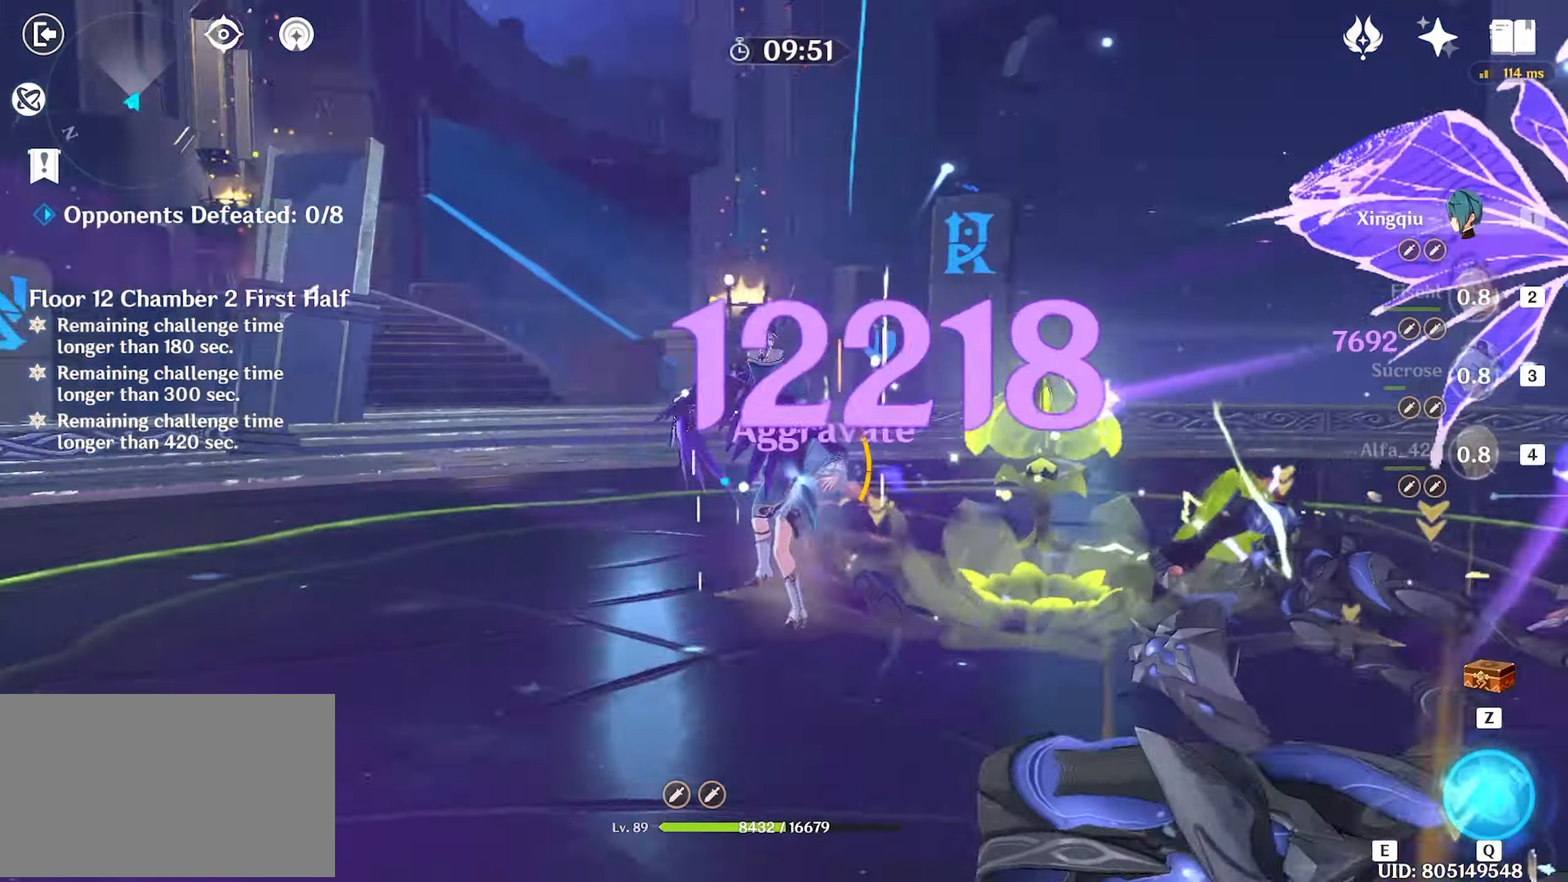
Gameplay with keyboard and mouse; each line is a JSON object with the keys and mouse buttons held at the frame after it. "events" lists presses ("down") and releases ("up") of "1", "2", "3", "4", "5", "a", "alt", "c", "caps_lock", "ctrl", "d", "e", "f", "g", "q", "r", "s", "shift", "space", "t", "tab", "v", "w", "x", "z", "mouse_left", "mouse_wheel" and "mouse_right" between this image and that frame as [ms after this image, input, new state], when the widget could be followed in between. "mouse_left", "mouse_wheel", "mouse_right" = the "left", "wheel", "right" buttons of the "mouse" list. No other keys are recorded. "wheel" means that the mouse wheel is clicked or scrolled. Not read: mouse_move return.
{"keys": ["w"], "mouse": [], "events": [[50, "e", "down"], [100, "e", "up"], [183, "e", "down"], [233, "e", "up"], [283, "e", "down"], [366, "e", "up"]]}
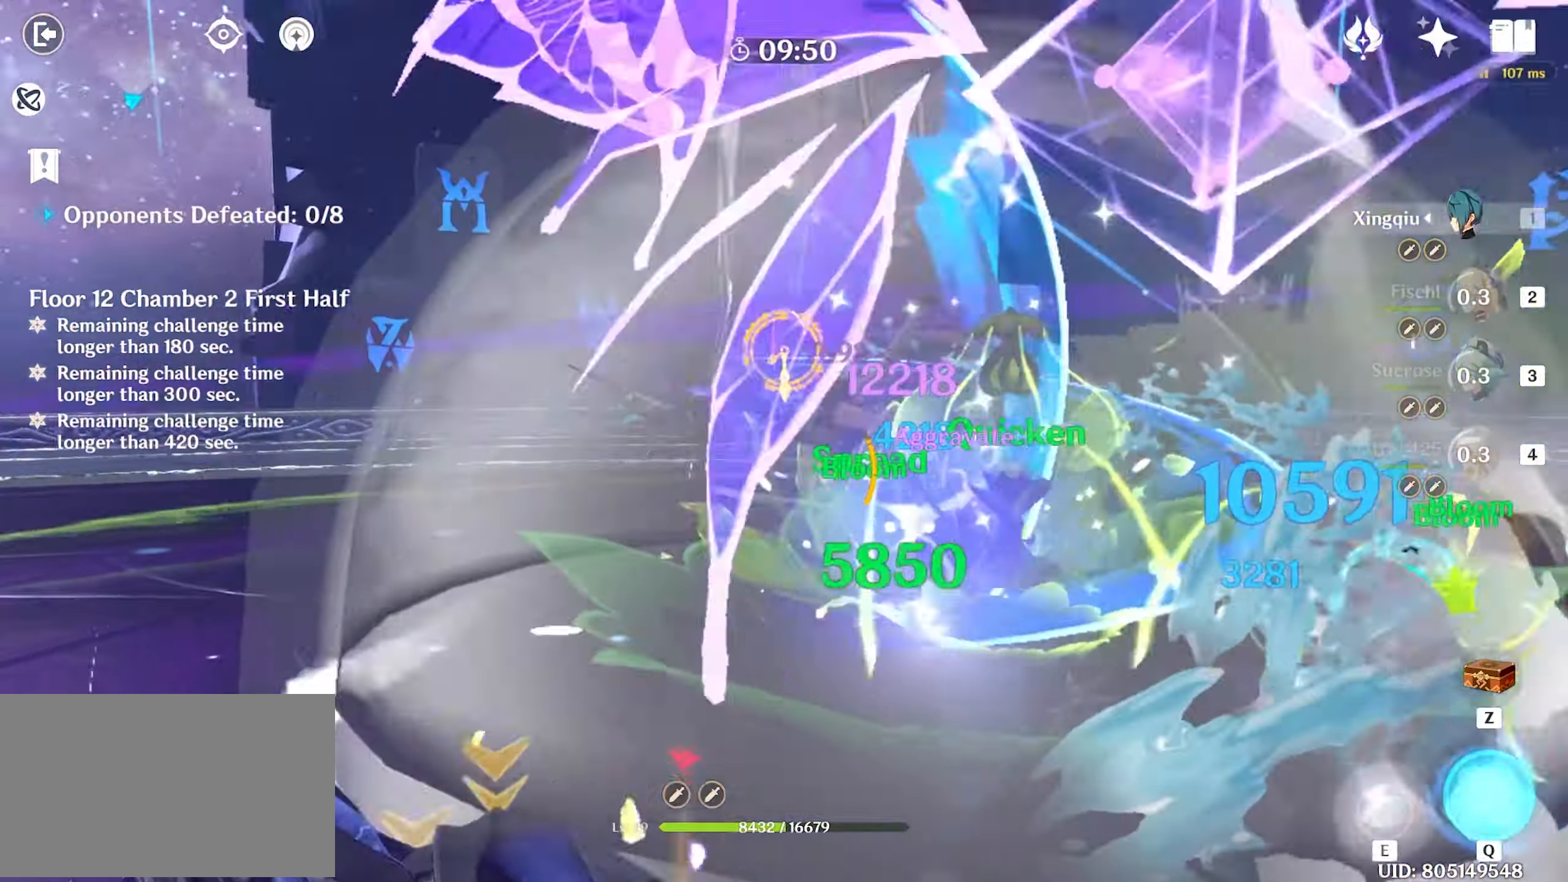
{"keys": ["w"], "mouse": [], "events": [[16, "shift", "down"], [66, "shift", "up"], [100, "shift", "down"], [333, "shift", "up"], [433, "q", "down"], [483, "q", "up"]]}
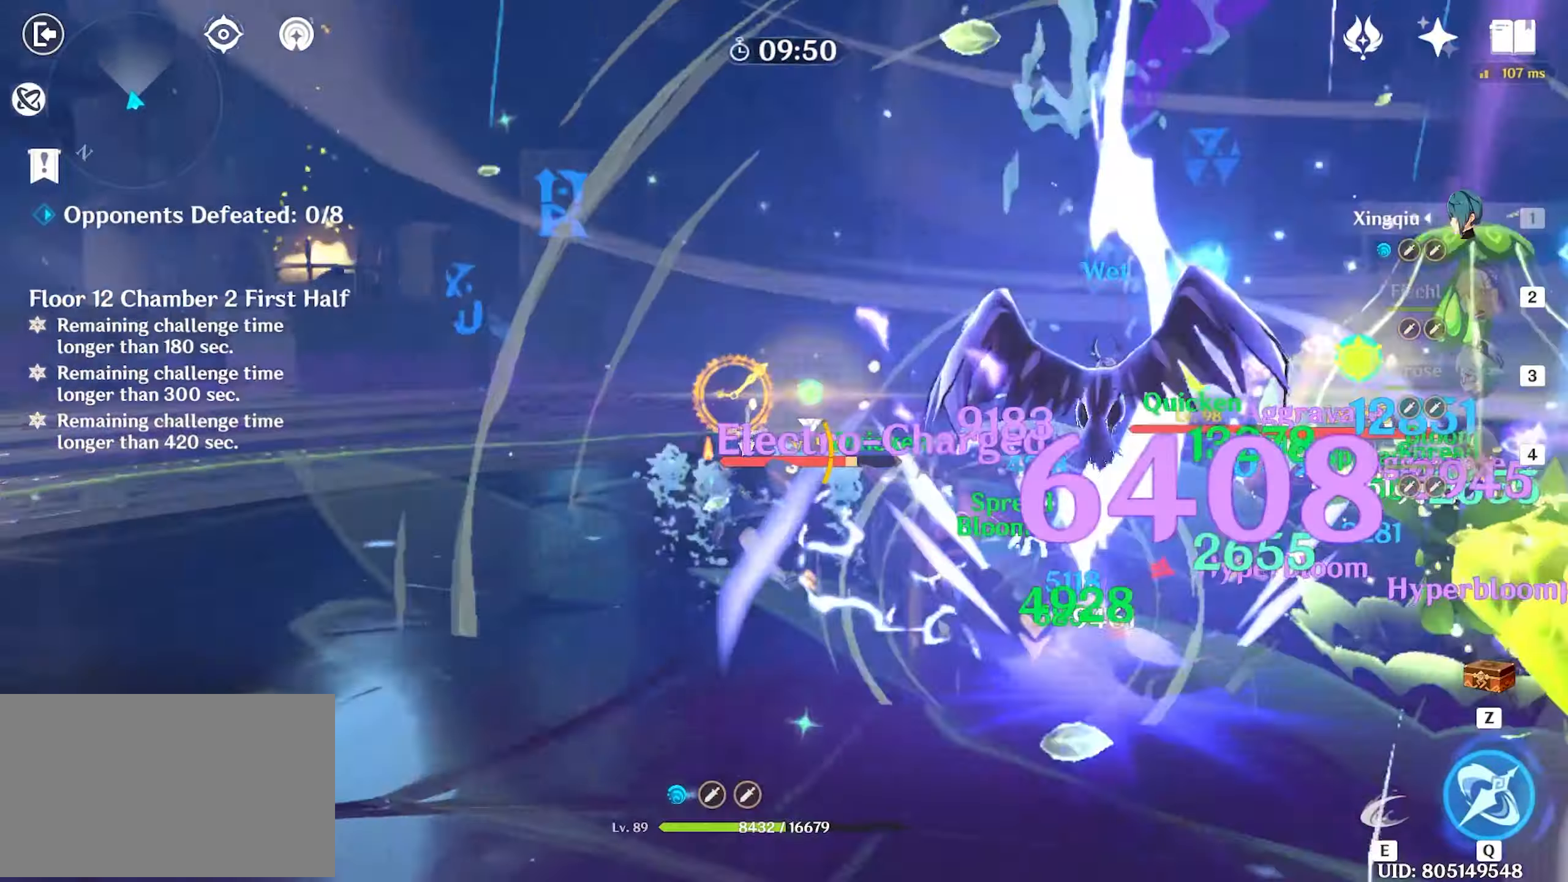
{"keys": ["w"], "mouse": ["left"], "events": [[33, "q", "down"], [133, "q", "up"], [167, "mouse_left", "down"], [167, "q", "down"], [267, "mouse_left", "up"], [267, "q", "up"], [317, "mouse_left", "down"], [417, "mouse_left", "up"], [500, "mouse_left", "down"]]}
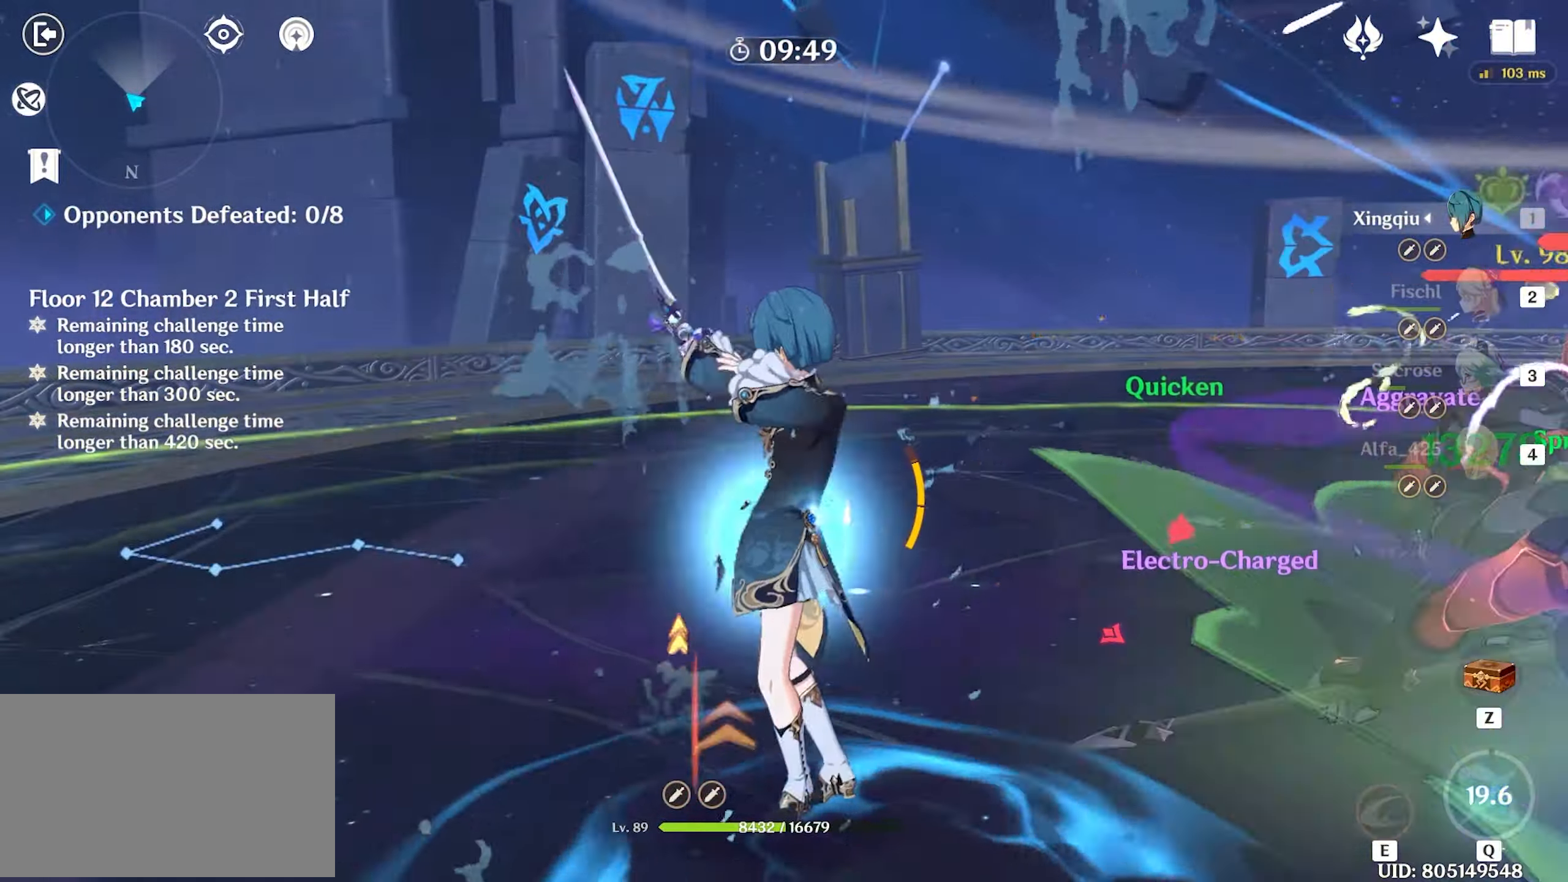
{"keys": ["e", "w"], "mouse": ["left"], "events": [[33, "mouse_left", "up"], [133, "mouse_left", "down"], [183, "e", "down"], [233, "mouse_left", "up"], [283, "e", "up"], [333, "e", "down"], [383, "e", "up"], [467, "e", "down"], [467, "mouse_left", "down"]]}
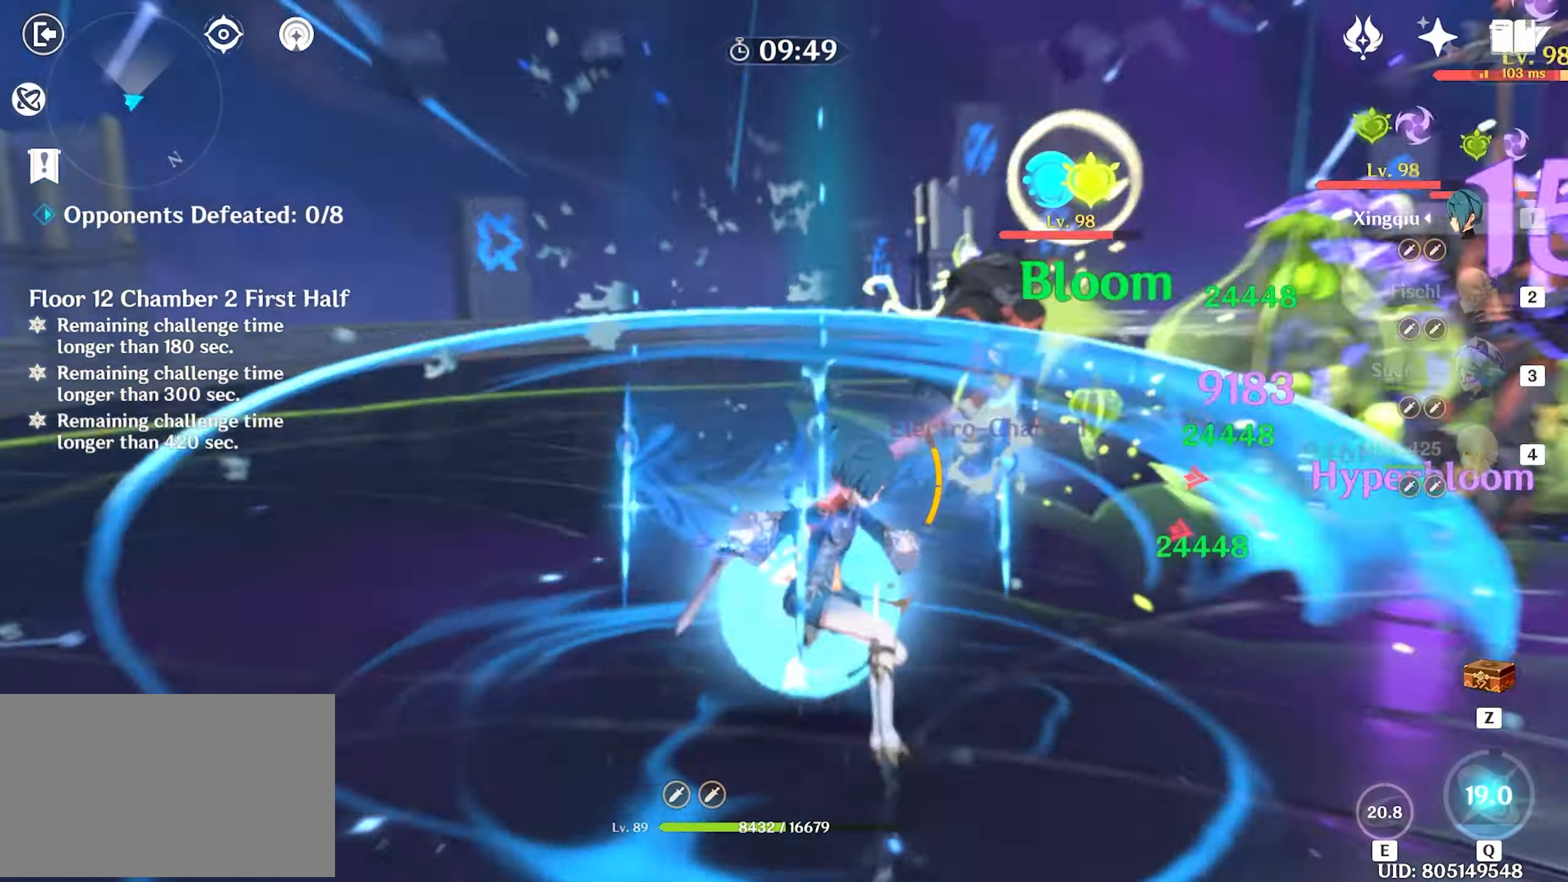
{"keys": ["a", "d", "s"], "mouse": [], "events": [[67, "e", "up"], [67, "mouse_left", "up"], [117, "e", "down"], [200, "e", "up"], [200, "w", "up"], [383, "shift", "down"], [433, "a", "down"], [433, "s", "down"], [483, "d", "down"], [483, "shift", "up"]]}
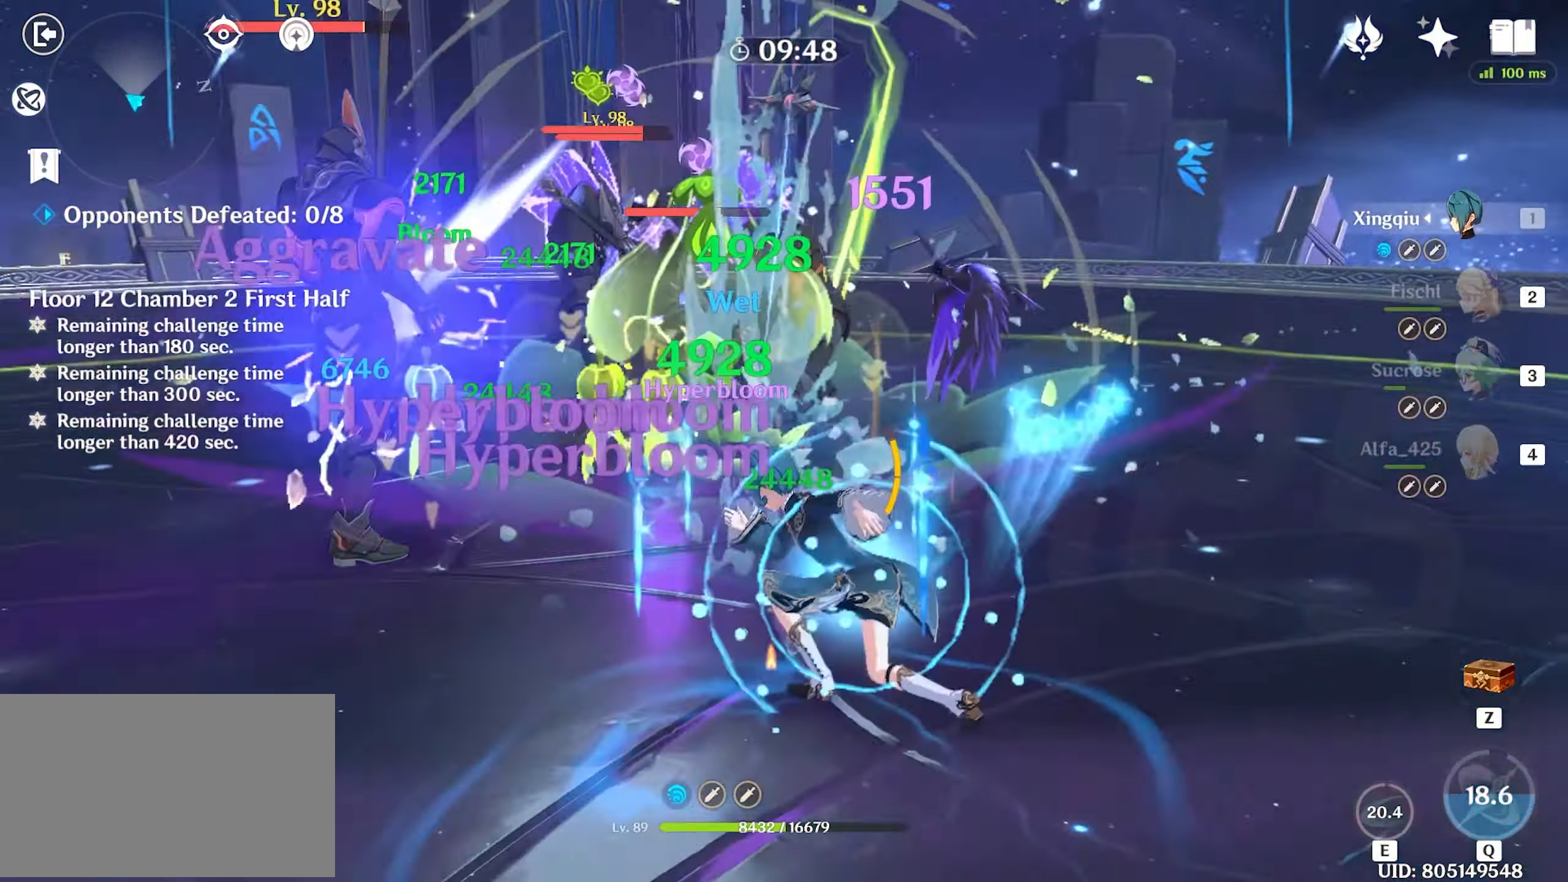
{"keys": ["w"], "mouse": ["left"], "events": [[33, "a", "up"], [33, "s", "up"], [133, "w", "down"], [167, "d", "up"], [167, "mouse_left", "down"], [267, "mouse_left", "up"], [317, "mouse_left", "down"], [417, "mouse_left", "up"], [450, "mouse_left", "down"]]}
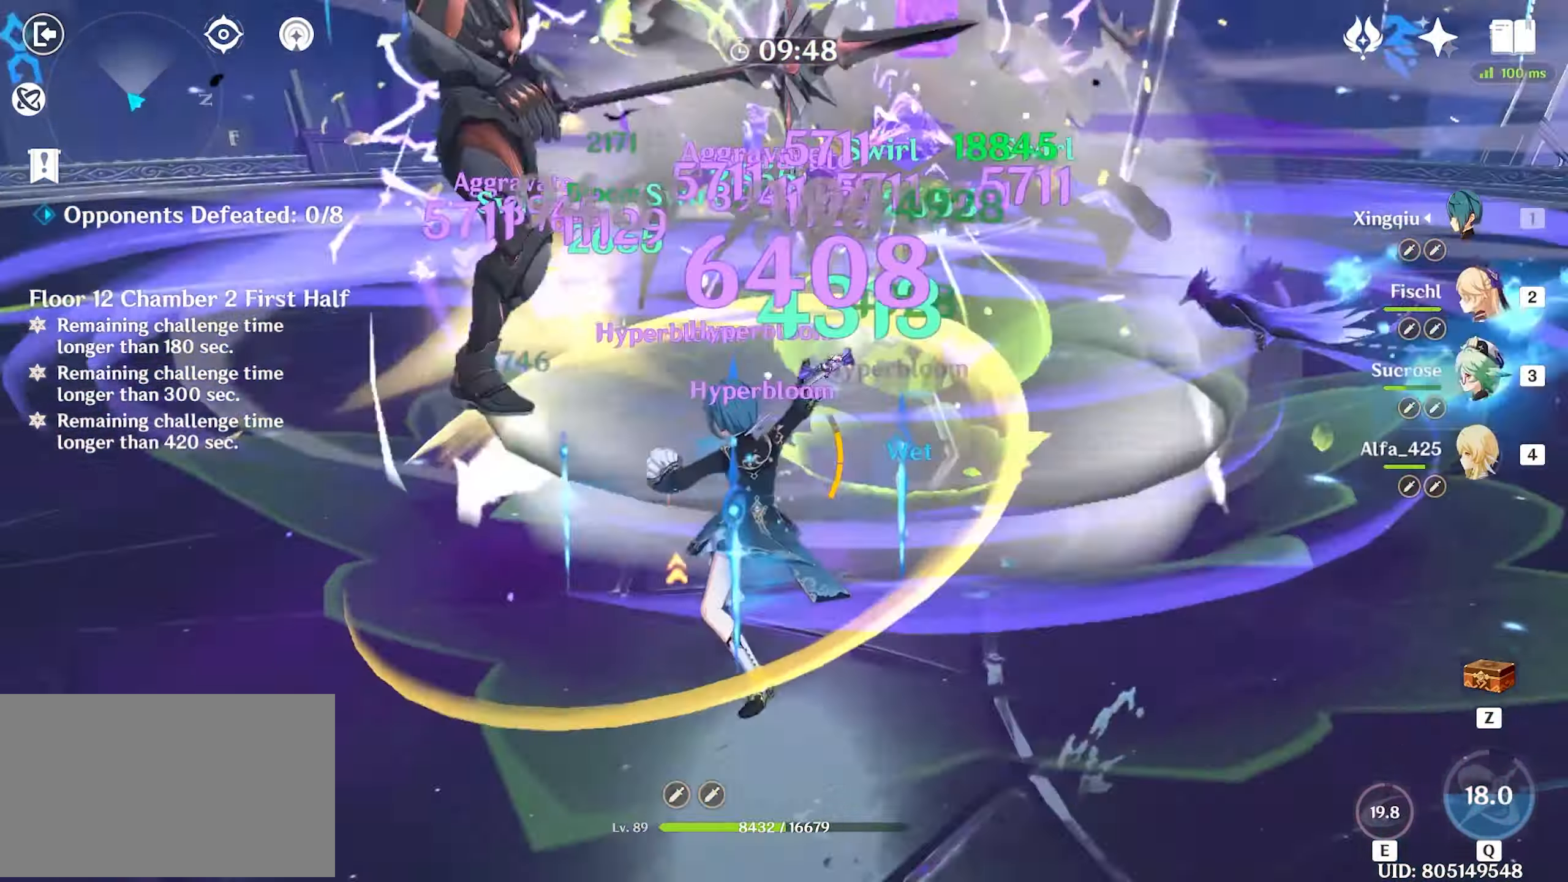
{"keys": ["w"], "mouse": [], "events": [[50, "mouse_left", "up"], [83, "mouse_left", "down"], [183, "mouse_left", "up"], [233, "mouse_left", "down"], [333, "mouse_left", "up"], [383, "mouse_left", "down"], [467, "mouse_left", "up"]]}
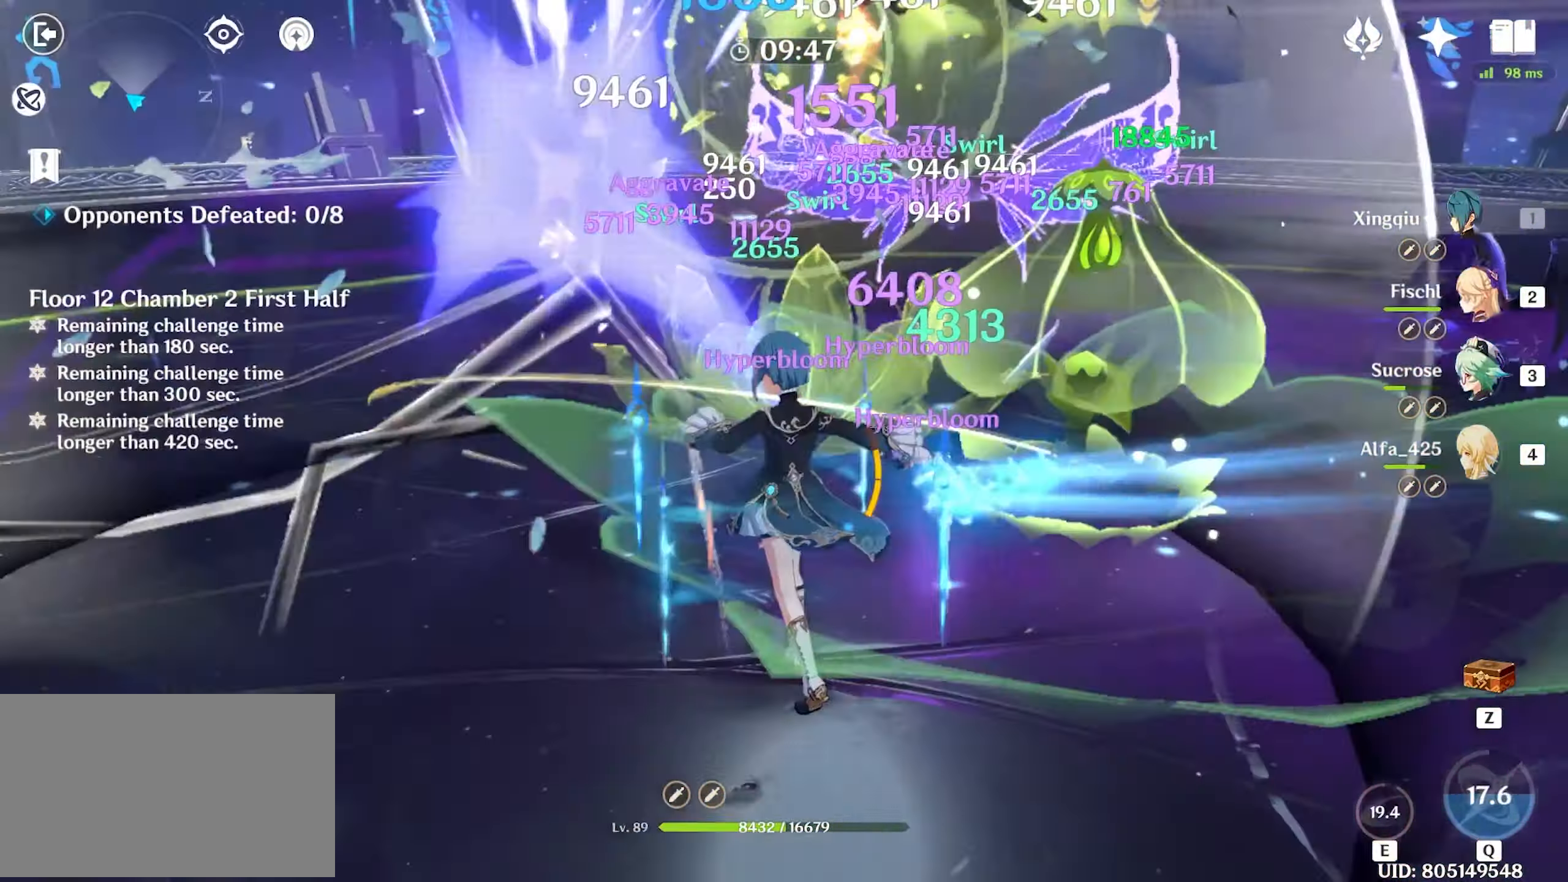
{"keys": ["s", "shift"], "mouse": [], "events": [[17, "mouse_left", "down"], [67, "w", "up"], [100, "mouse_left", "up"], [200, "3", "down"], [250, "3", "up"], [400, "s", "down"], [400, "shift", "down"], [433, "shift", "up"], [483, "shift", "down"]]}
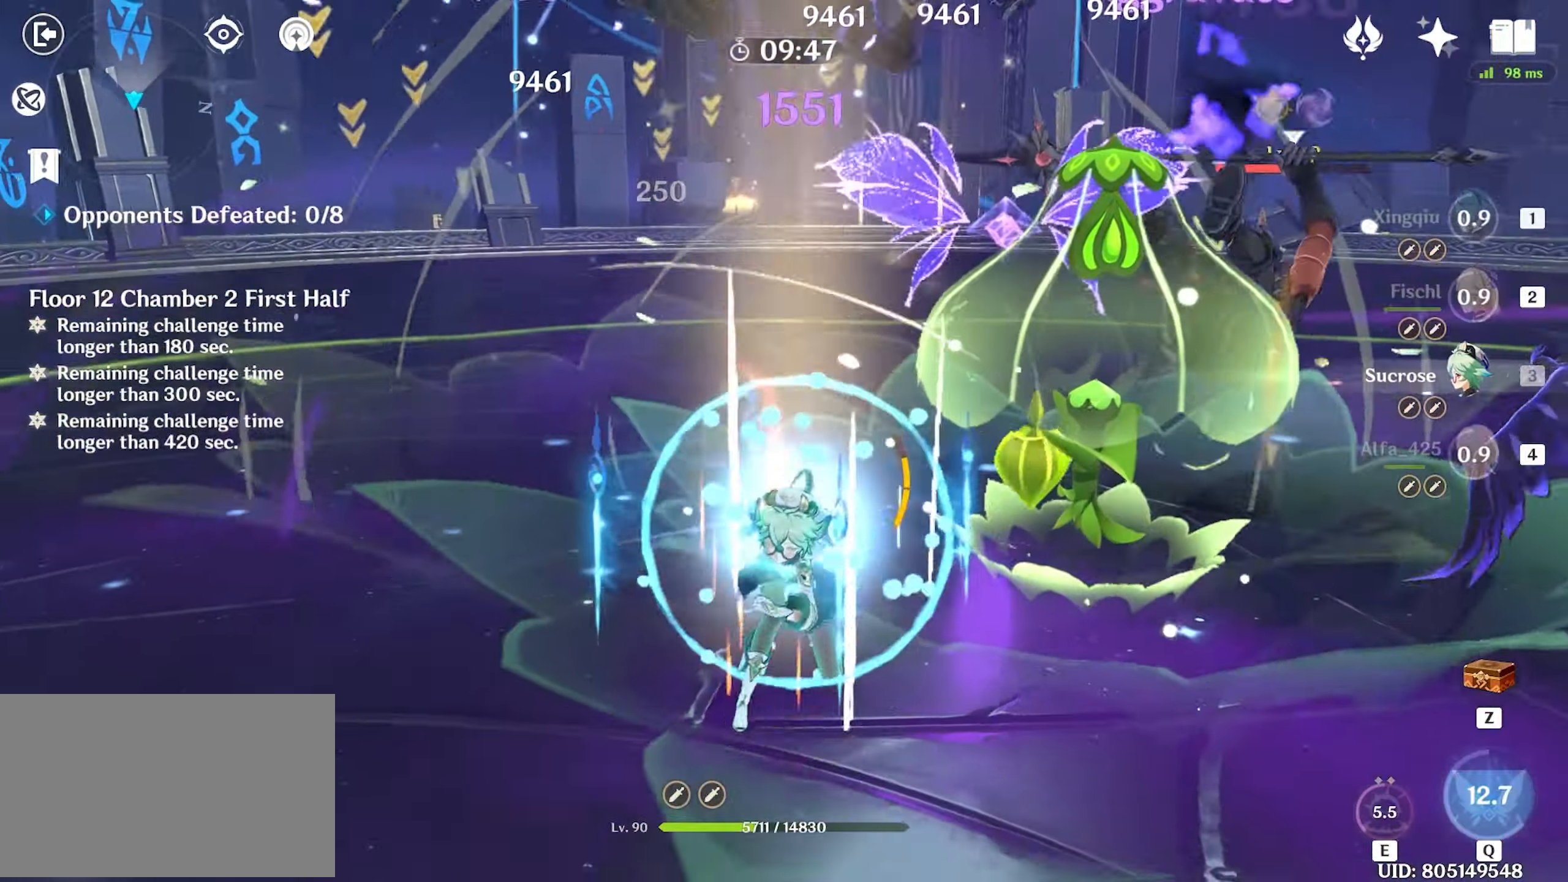
{"keys": ["w"], "mouse": [], "events": [[33, "a", "down"], [83, "shift", "up"], [267, "s", "up"], [400, "w", "down"], [500, "a", "up"]]}
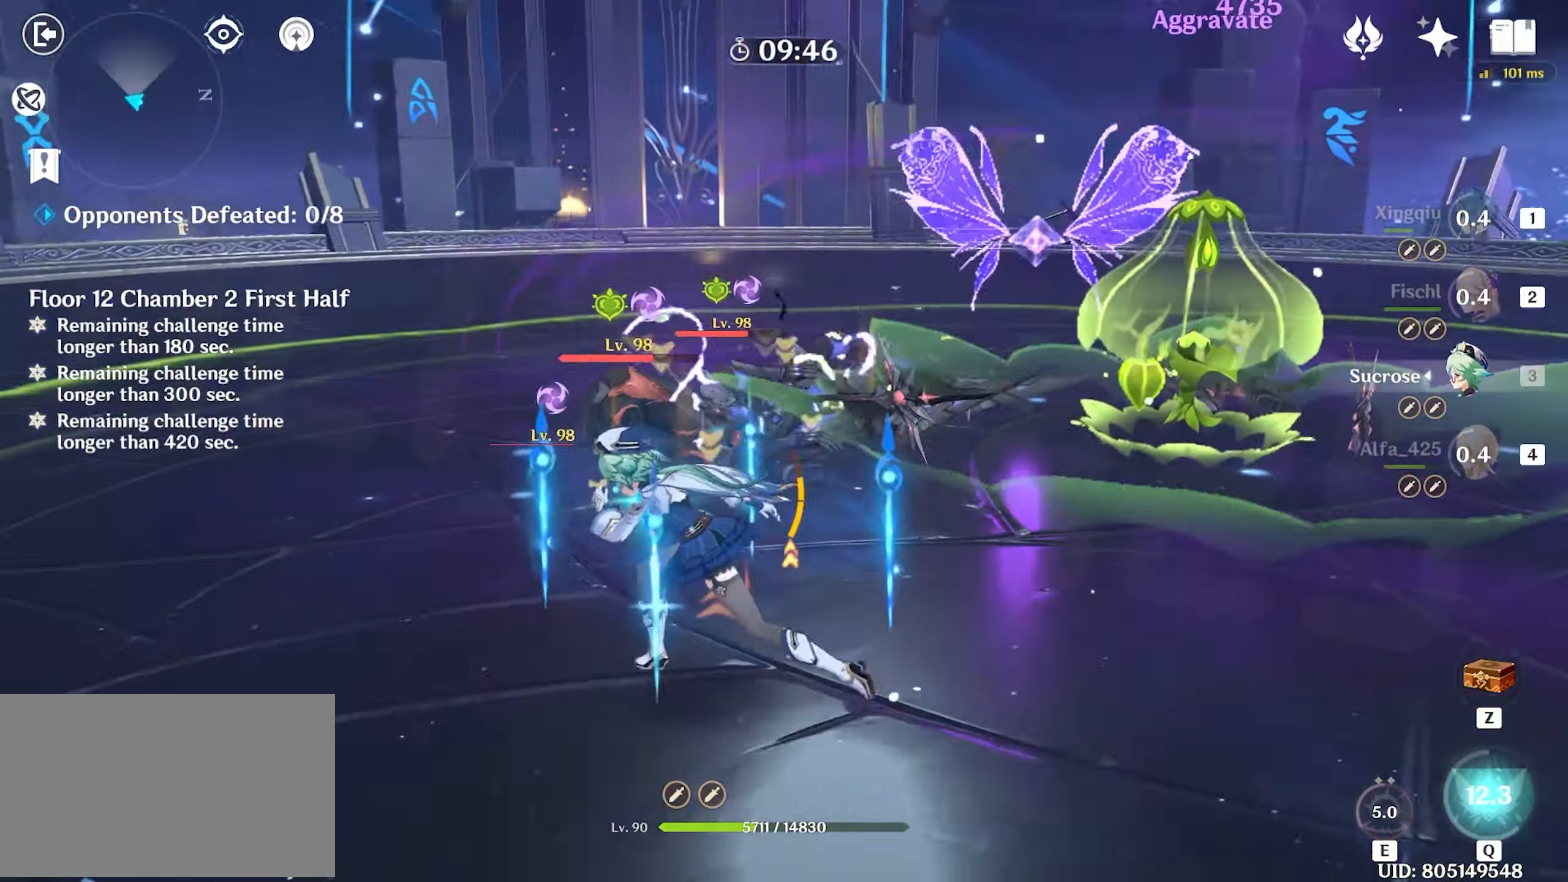
{"keys": ["w"], "mouse": [], "events": [[200, "a", "down"], [467, "a", "up"]]}
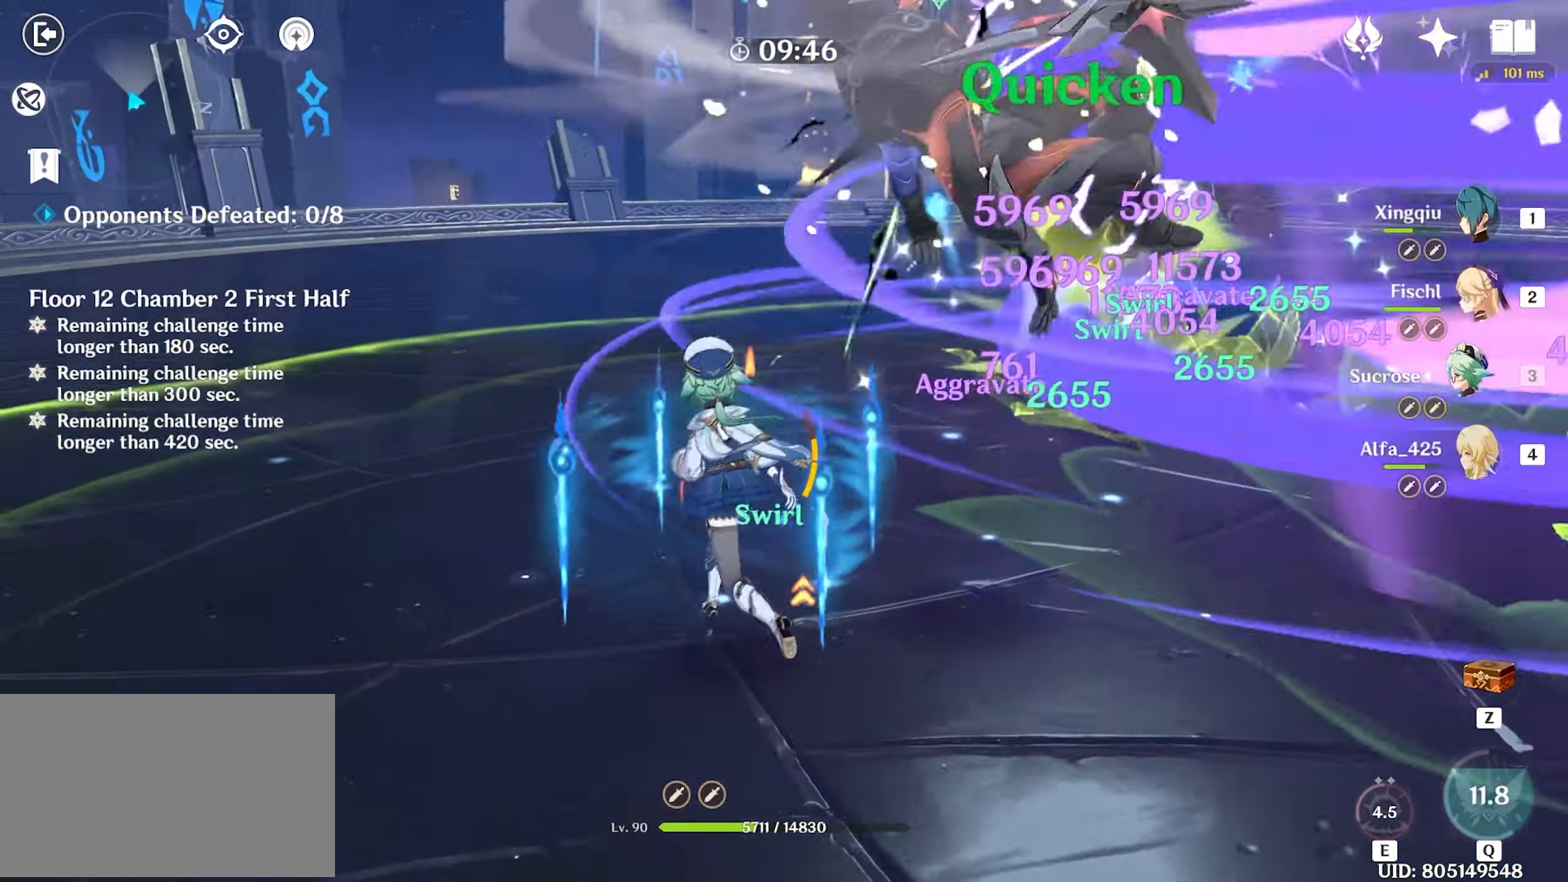
{"keys": [], "mouse": [], "events": [[100, "mouse_left", "down"], [200, "w", "up"], [350, "e", "down"], [350, "mouse_left", "up"], [450, "e", "up"]]}
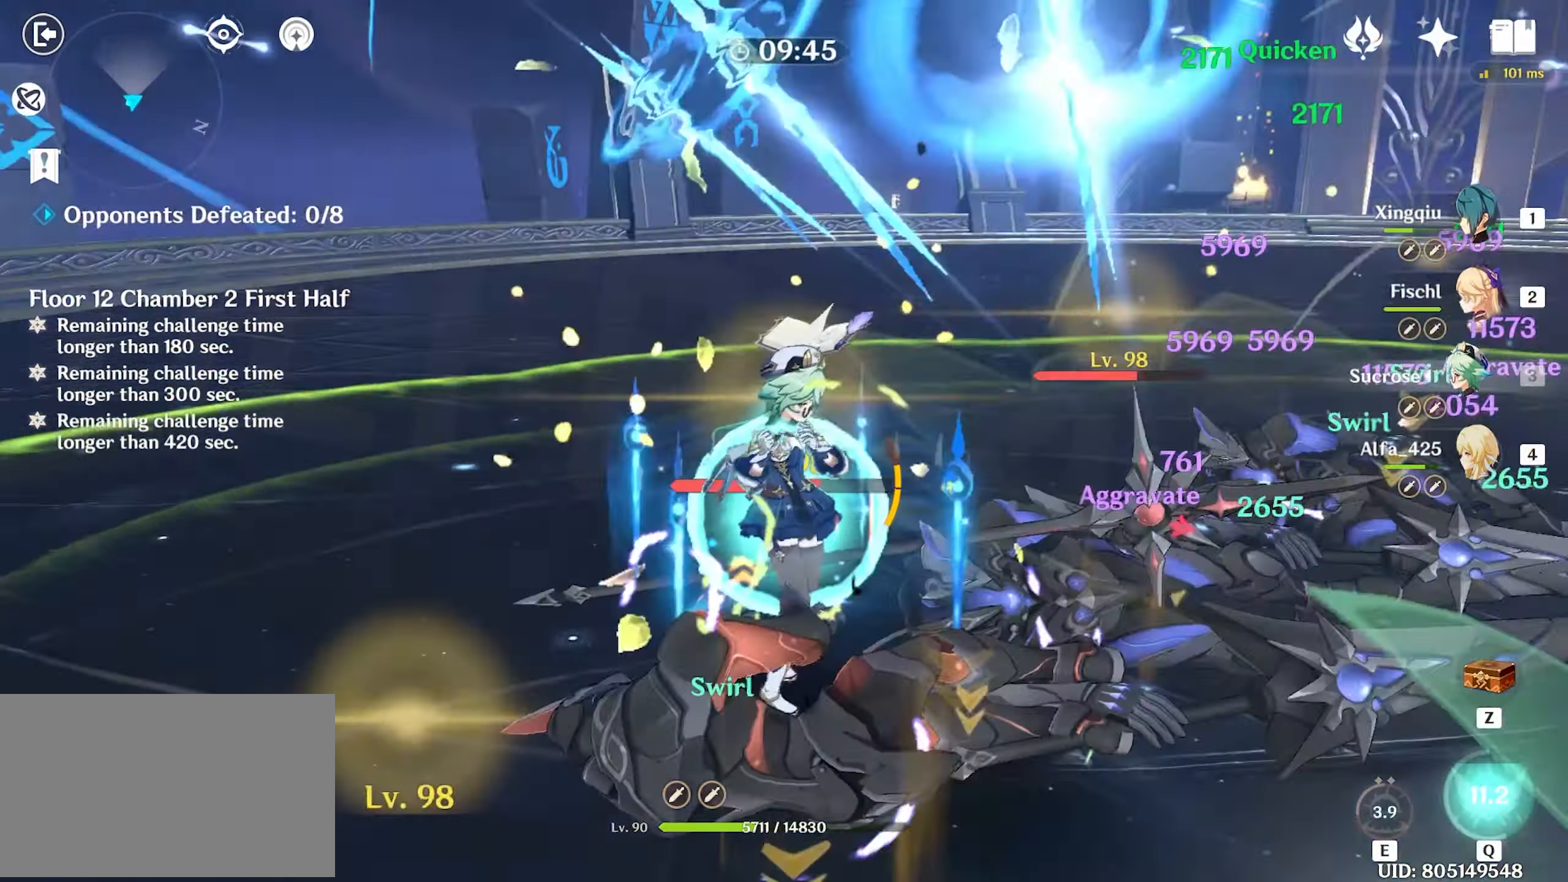
{"keys": [], "mouse": ["left"], "events": [[167, "space", "down"], [267, "space", "up"], [400, "mouse_left", "down"]]}
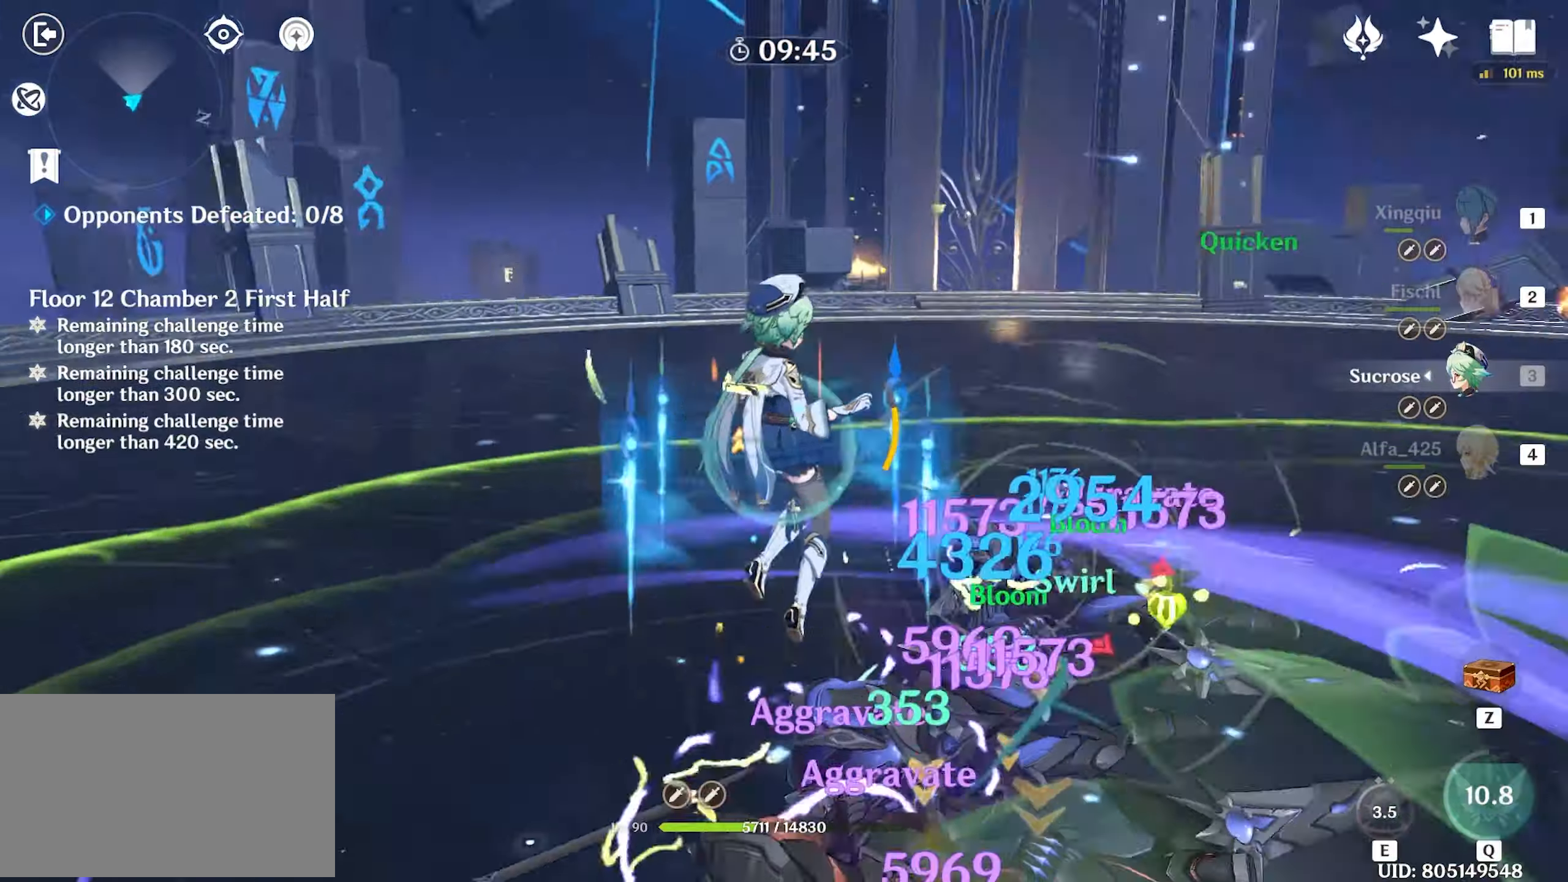
{"keys": [], "mouse": ["left"], "events": [[34, "mouse_left", "up"], [100, "mouse_left", "down"], [417, "mouse_left", "up"], [467, "mouse_left", "down"]]}
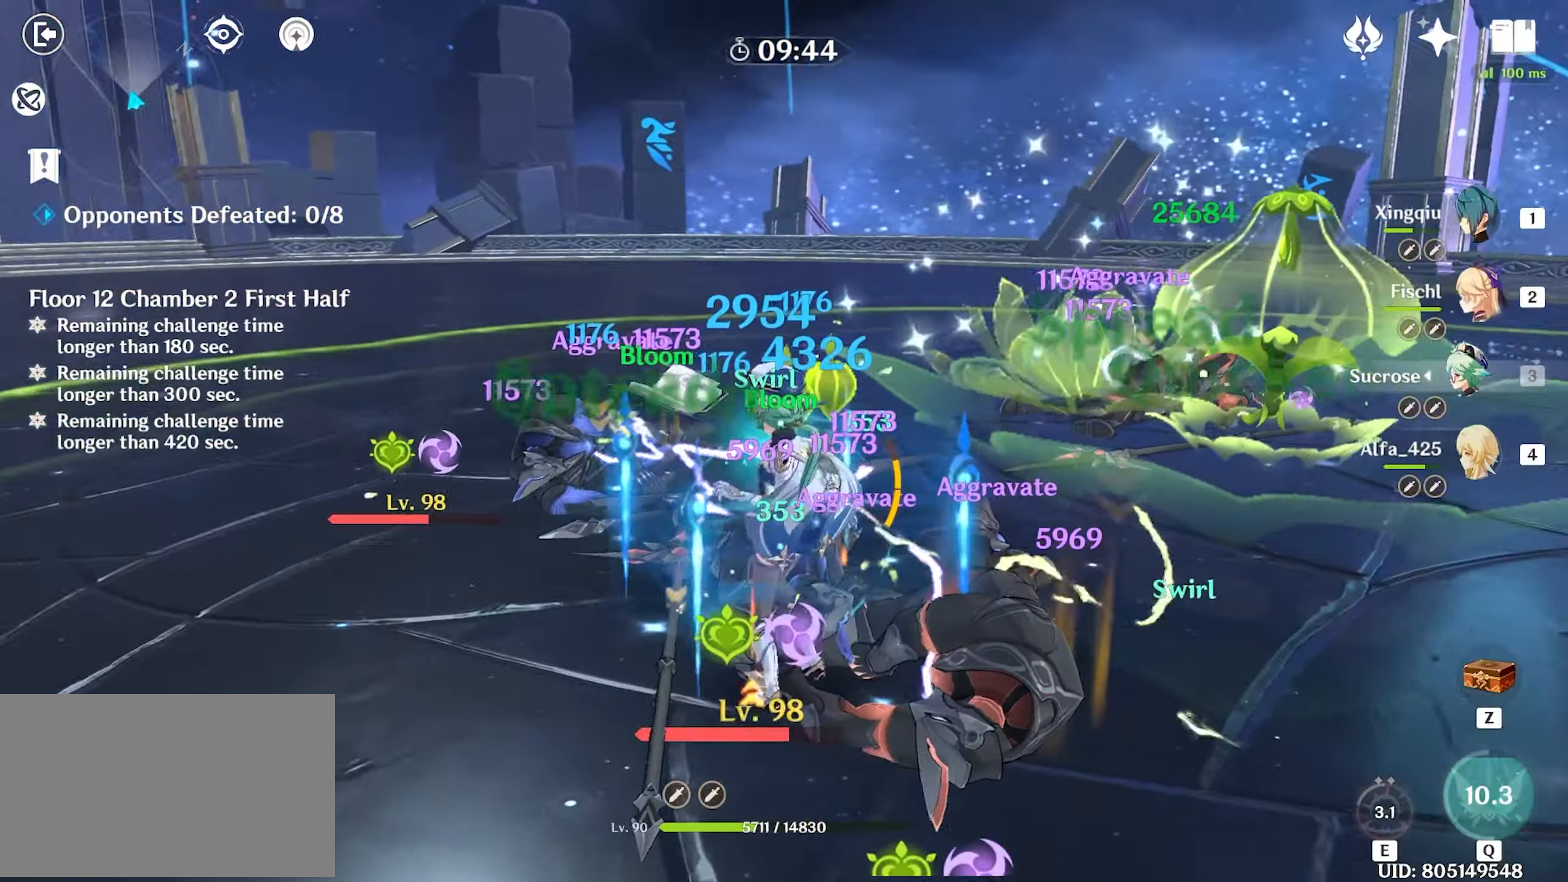
{"keys": [], "mouse": ["left"], "events": [[67, "mouse_left", "up"], [100, "mouse_left", "down"], [250, "mouse_left", "up"], [300, "mouse_left", "down"], [400, "mouse_left", "up"], [434, "mouse_left", "down"]]}
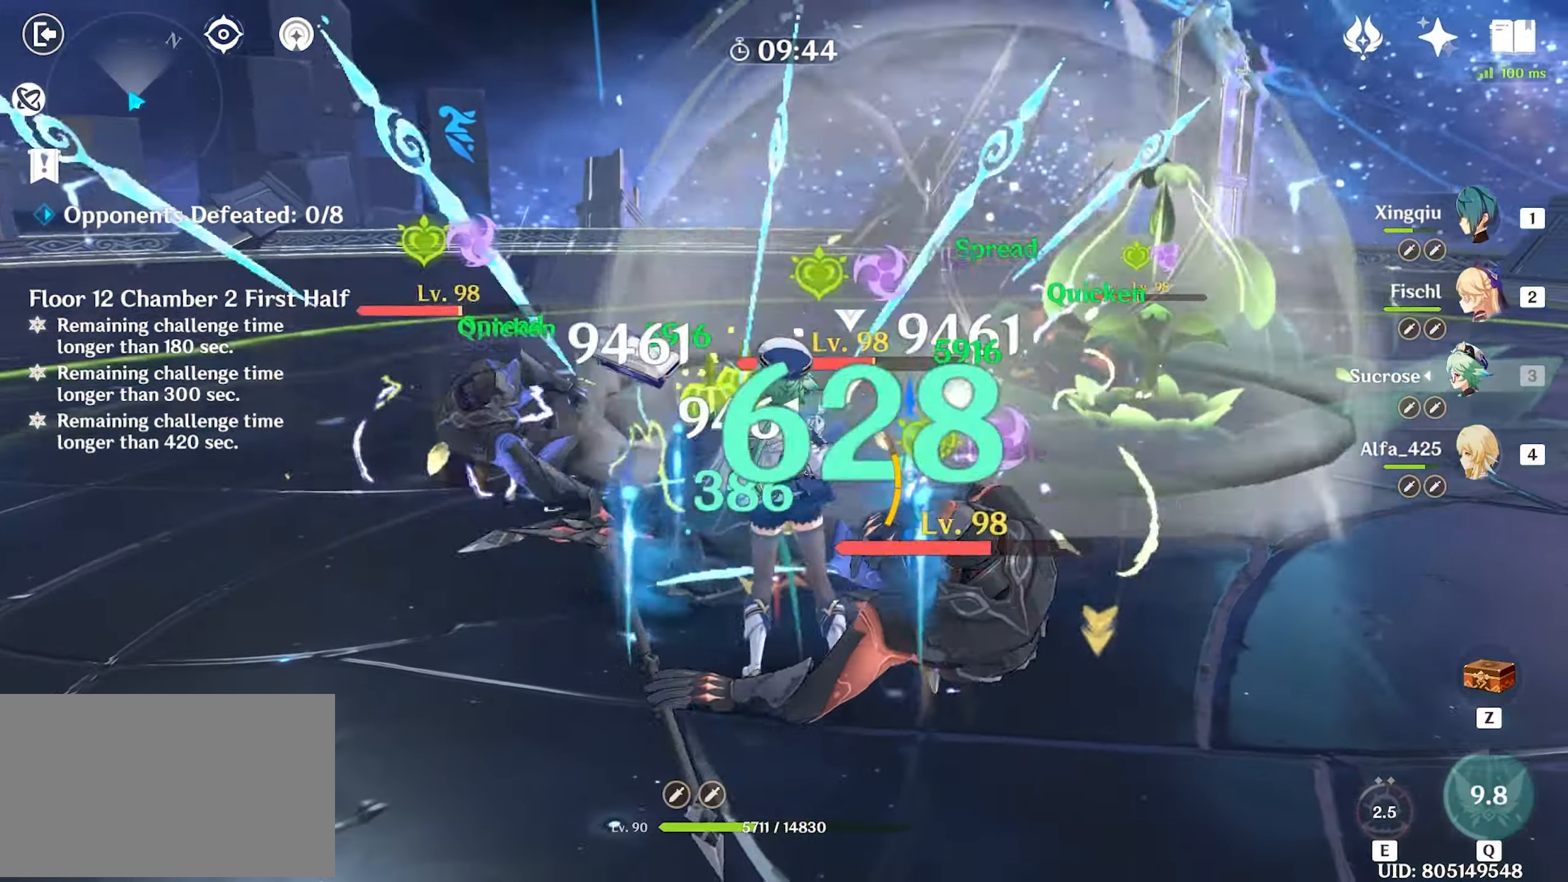
{"keys": [], "mouse": ["left"], "events": [[34, "mouse_left", "up"], [67, "mouse_left", "down"], [167, "mouse_left", "up"], [217, "mouse_left", "down"], [317, "mouse_left", "up"], [350, "mouse_left", "down"], [450, "mouse_left", "up"], [500, "mouse_left", "down"]]}
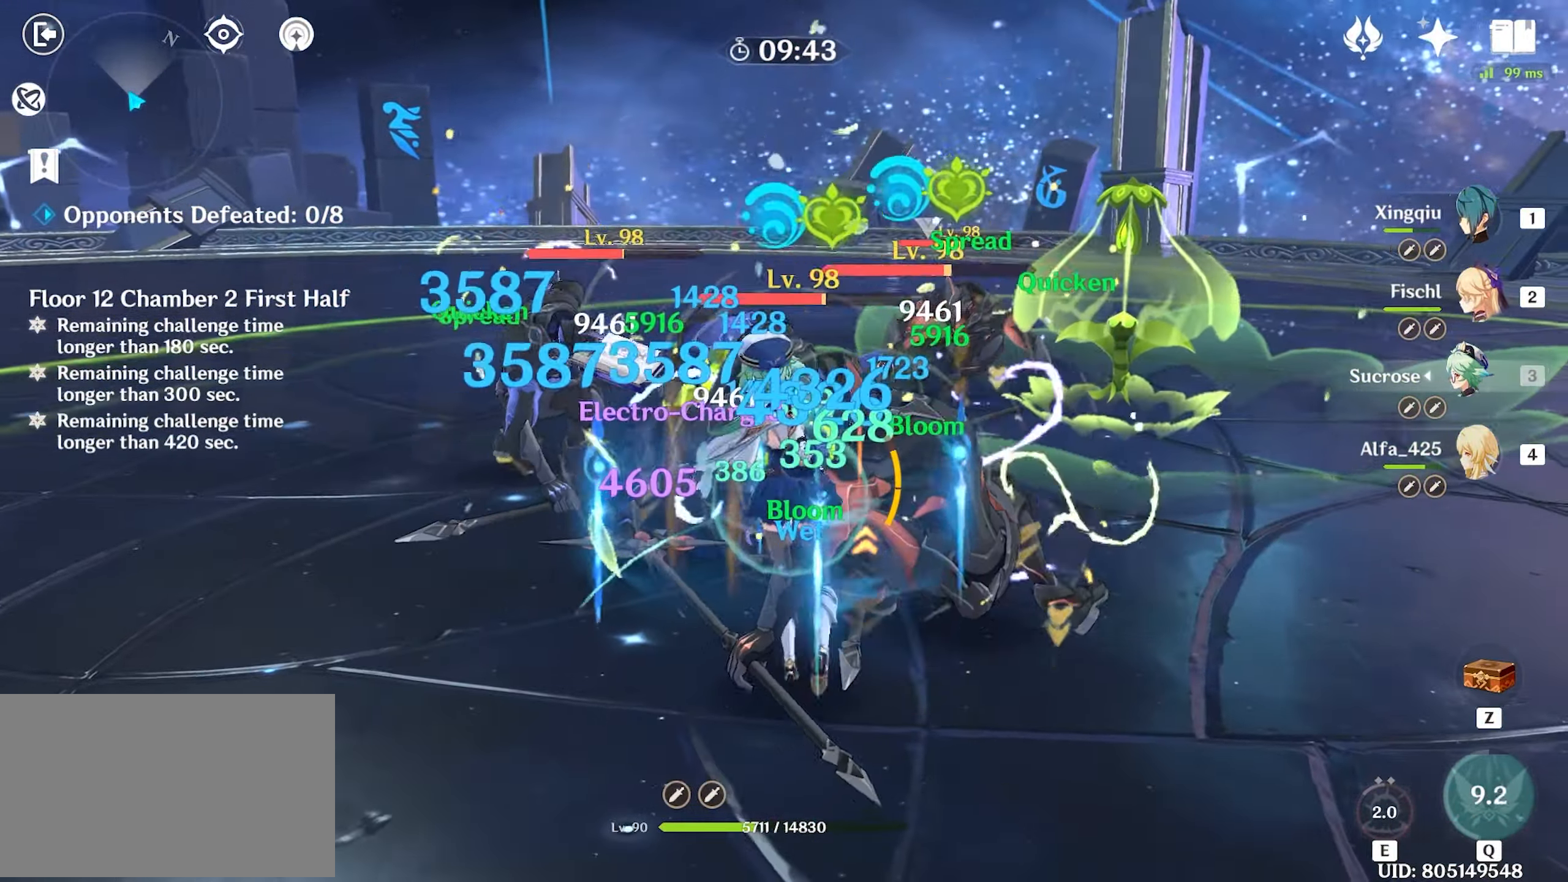
{"keys": [], "mouse": ["left"], "events": [[100, "mouse_left", "up"], [184, "mouse_left", "down"], [284, "mouse_left", "up"], [317, "mouse_left", "down"], [417, "mouse_left", "up"], [467, "mouse_left", "down"]]}
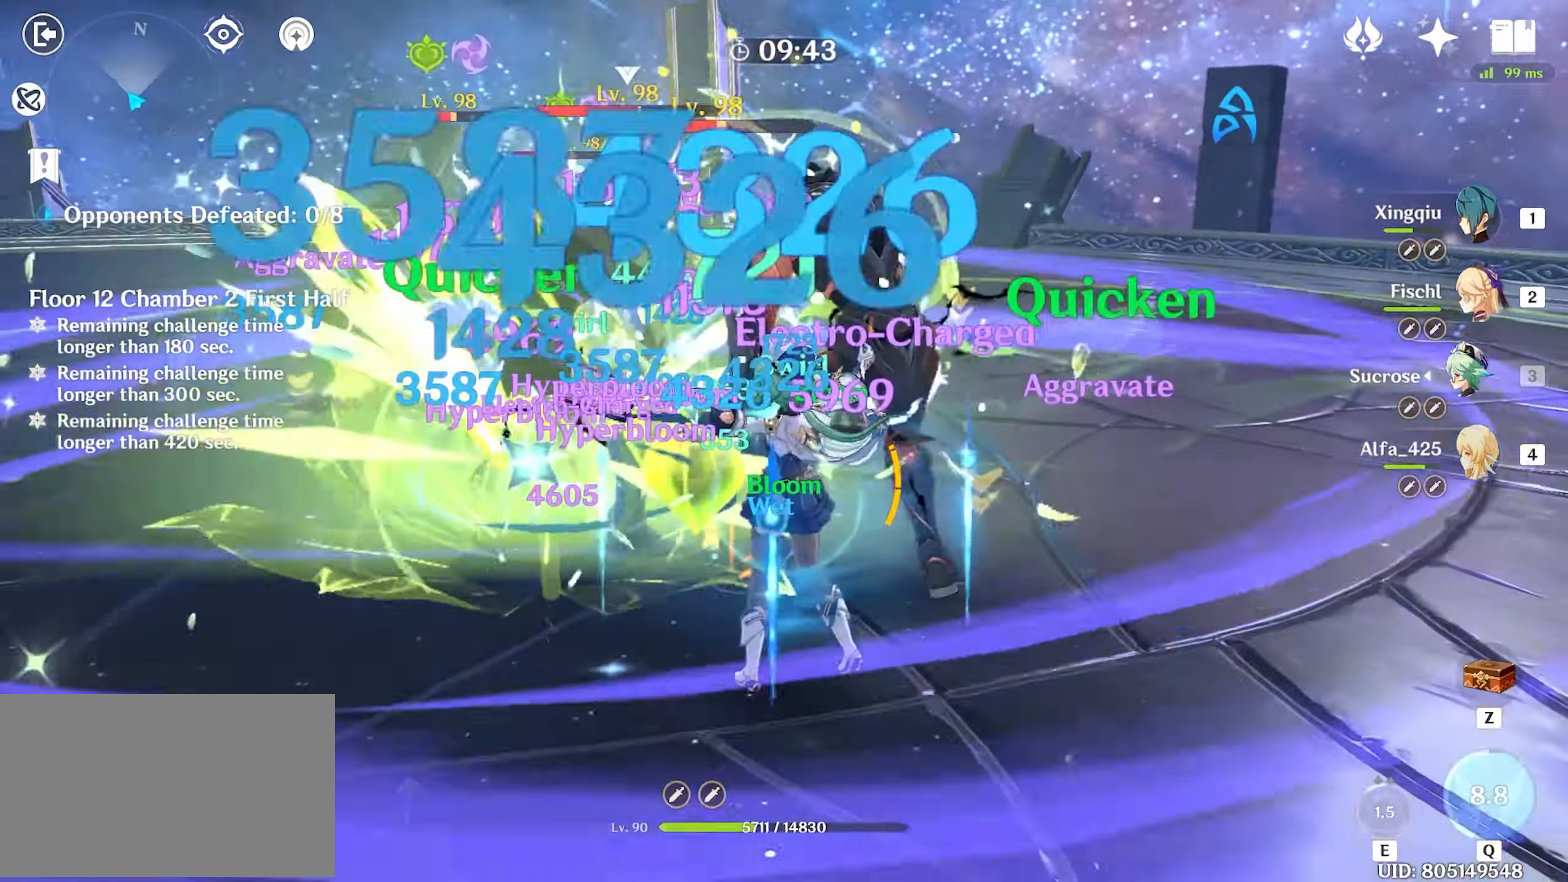
{"keys": [], "mouse": ["left"], "events": [[67, "mouse_left", "up"], [100, "mouse_left", "down"], [217, "mouse_left", "up"], [250, "mouse_left", "down"], [384, "mouse_left", "up"], [434, "mouse_left", "down"]]}
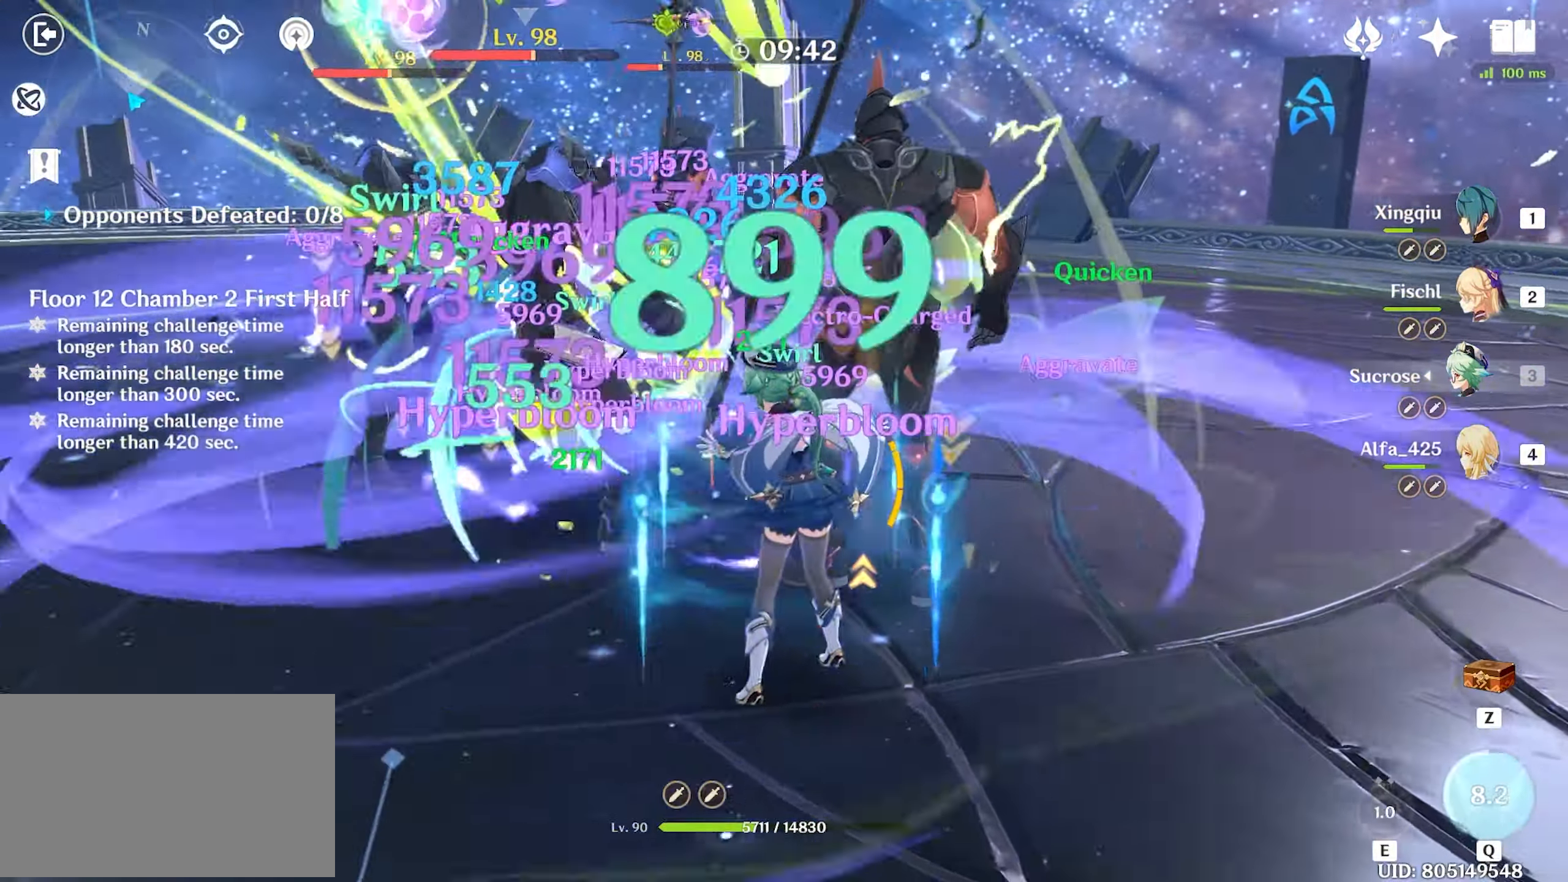
{"keys": [], "mouse": [], "events": [[34, "mouse_left", "up"], [84, "mouse_left", "down"], [184, "mouse_left", "up"], [217, "mouse_left", "down"], [350, "mouse_left", "up"], [400, "mouse_left", "down"], [500, "mouse_left", "up"]]}
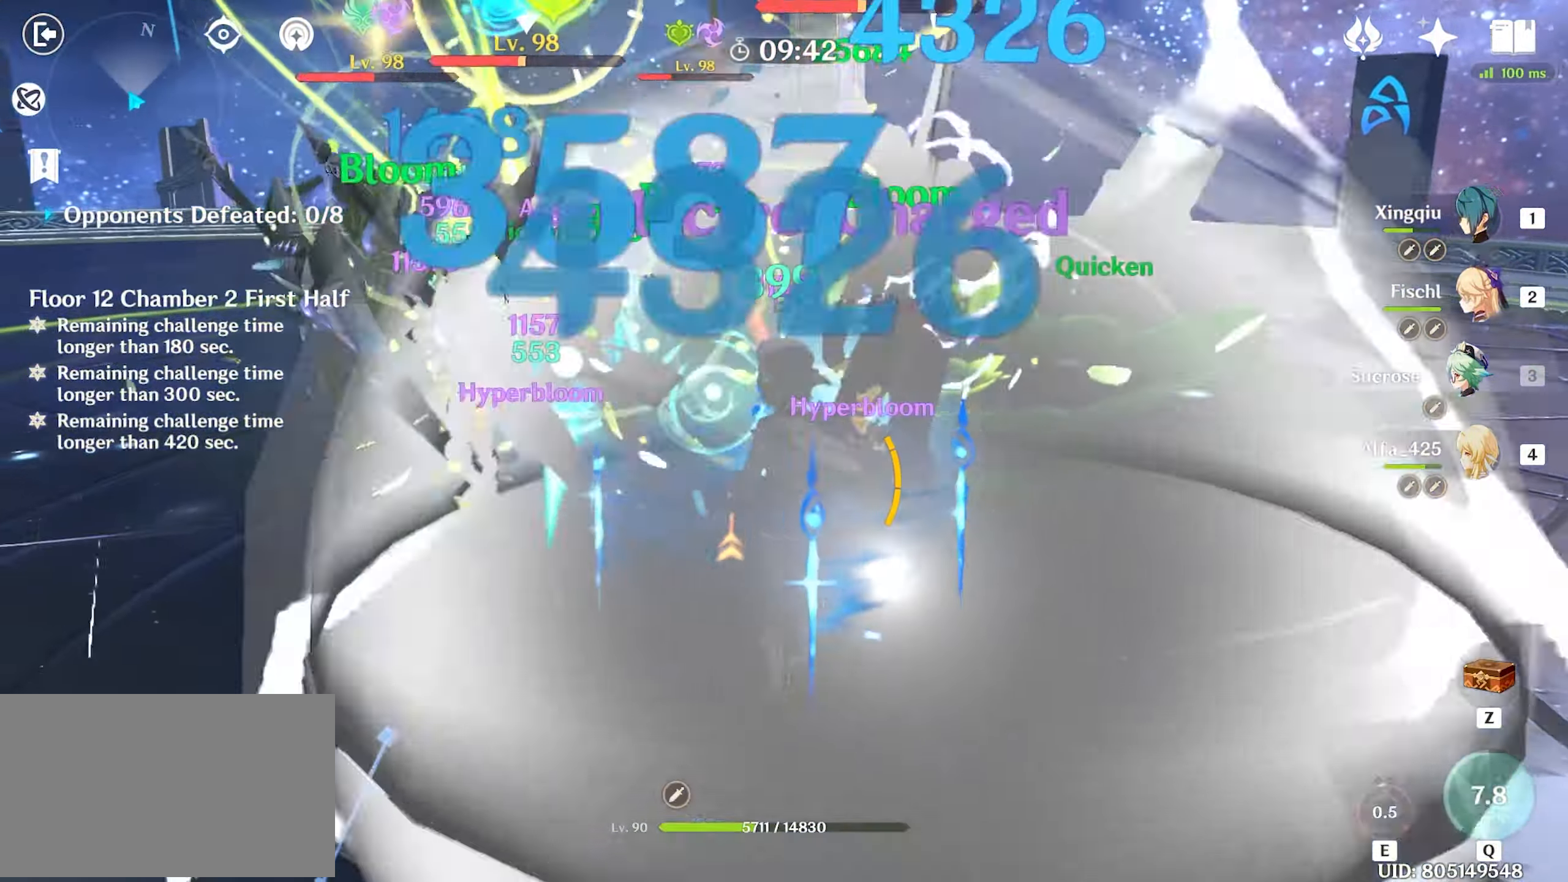
{"keys": ["w"], "mouse": [], "events": [[50, "mouse_left", "down"], [134, "mouse_left", "up"], [184, "mouse_left", "down"], [284, "mouse_left", "up"], [334, "mouse_left", "down"], [334, "w", "down"], [417, "mouse_left", "up"]]}
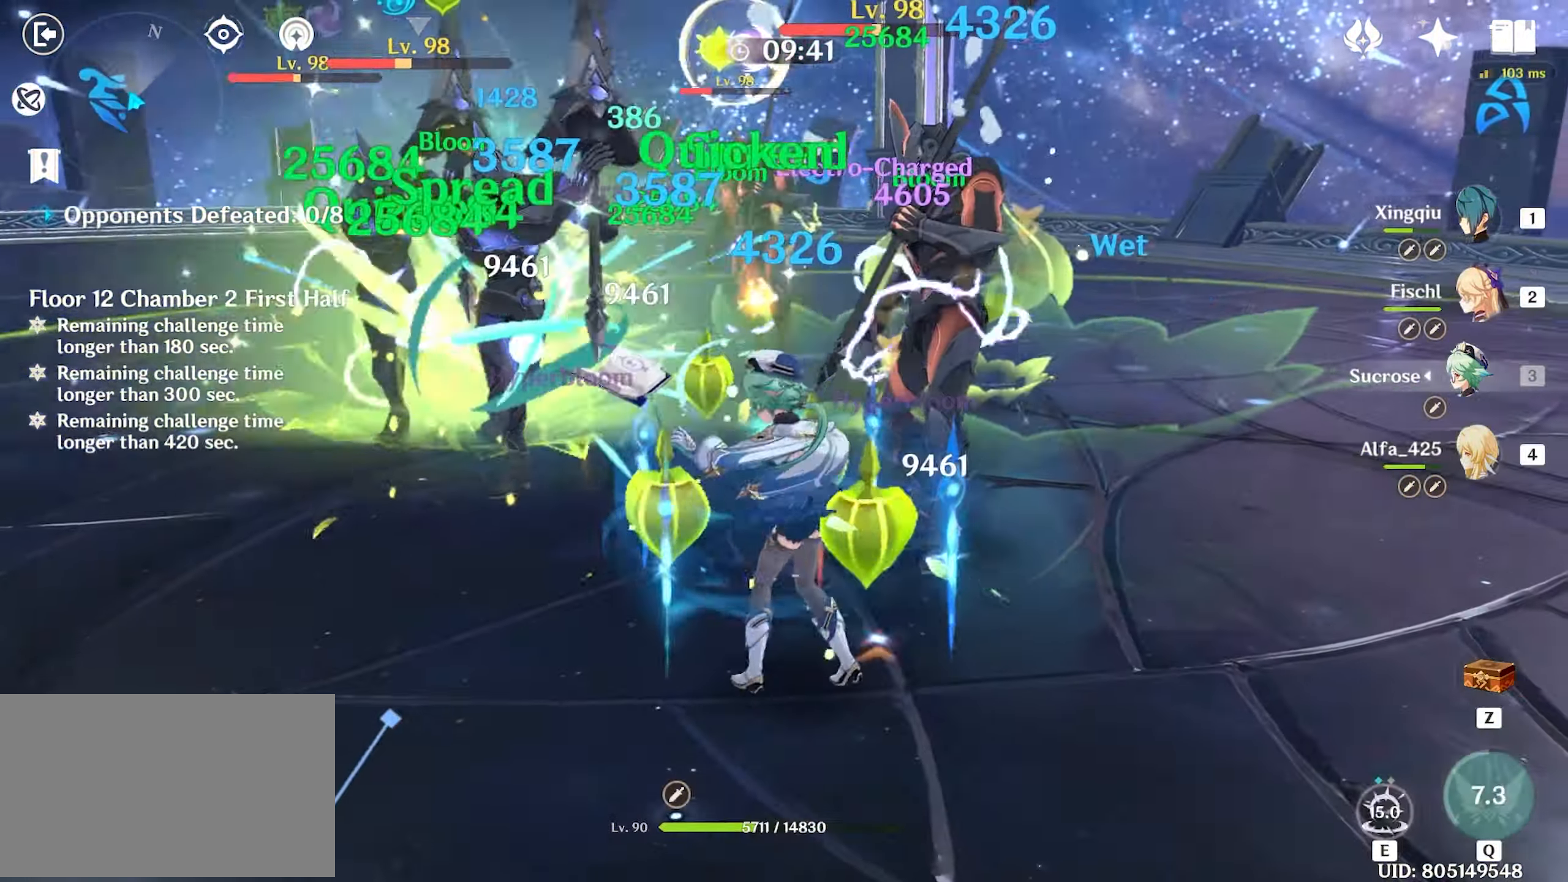
{"keys": ["d", "shift", "w"], "mouse": [], "events": [[67, "e", "down"], [100, "e", "up"], [200, "e", "down"], [250, "e", "up"], [350, "e", "down"], [384, "e", "up"], [484, "d", "down"], [484, "shift", "down"]]}
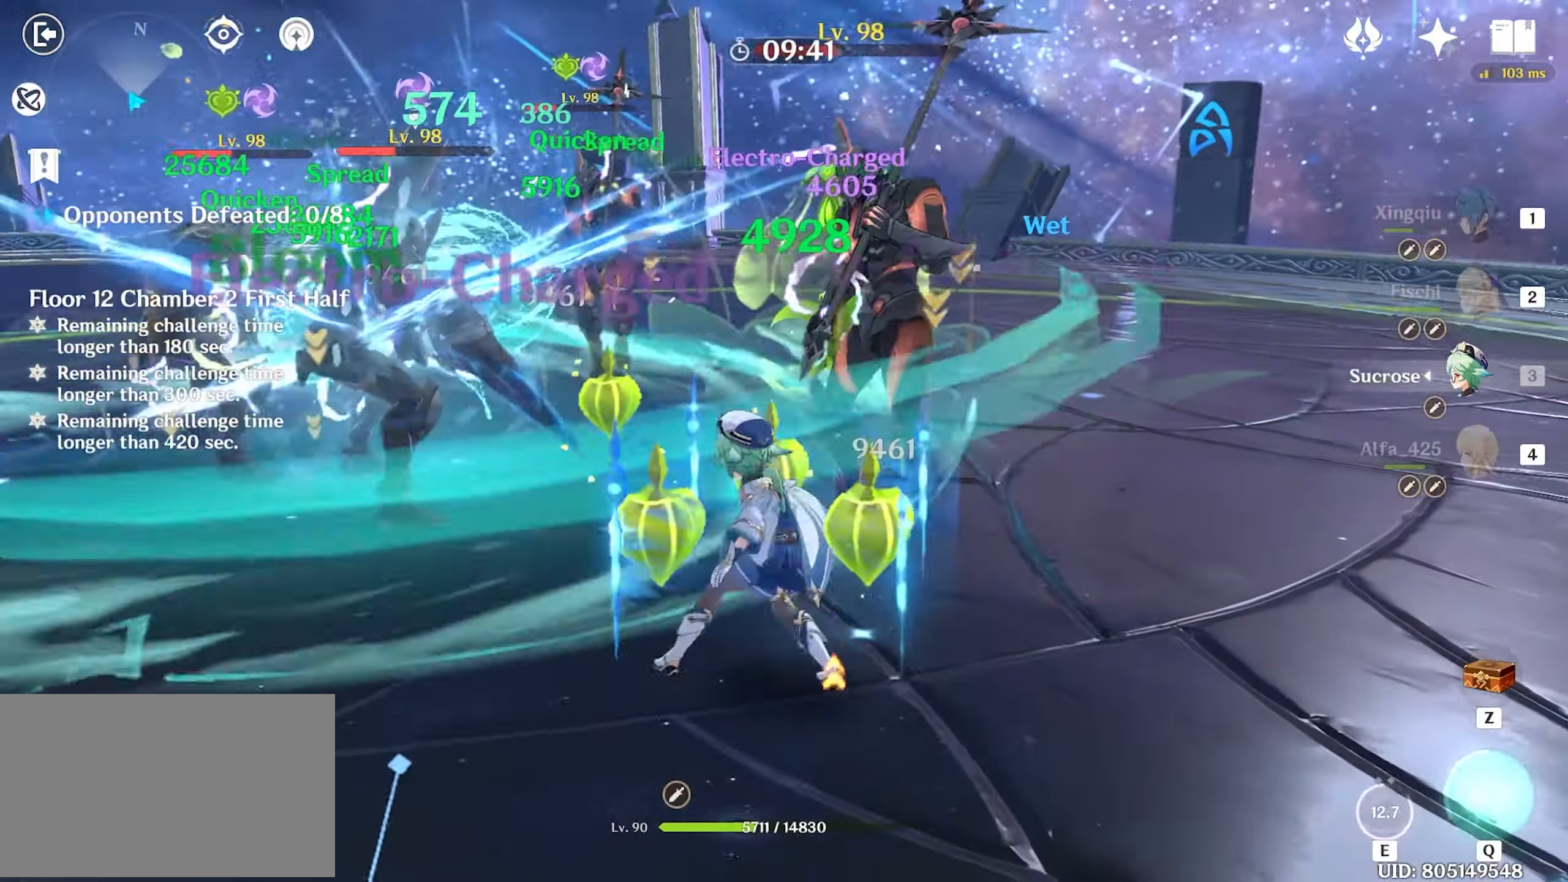
{"keys": ["w"], "mouse": [], "events": [[84, "shift", "up"], [117, "d", "up"], [117, "mouse_left", "down"], [267, "mouse_left", "up"], [300, "mouse_left", "down"], [350, "mouse_left", "up"], [400, "mouse_left", "down"], [500, "mouse_left", "up"]]}
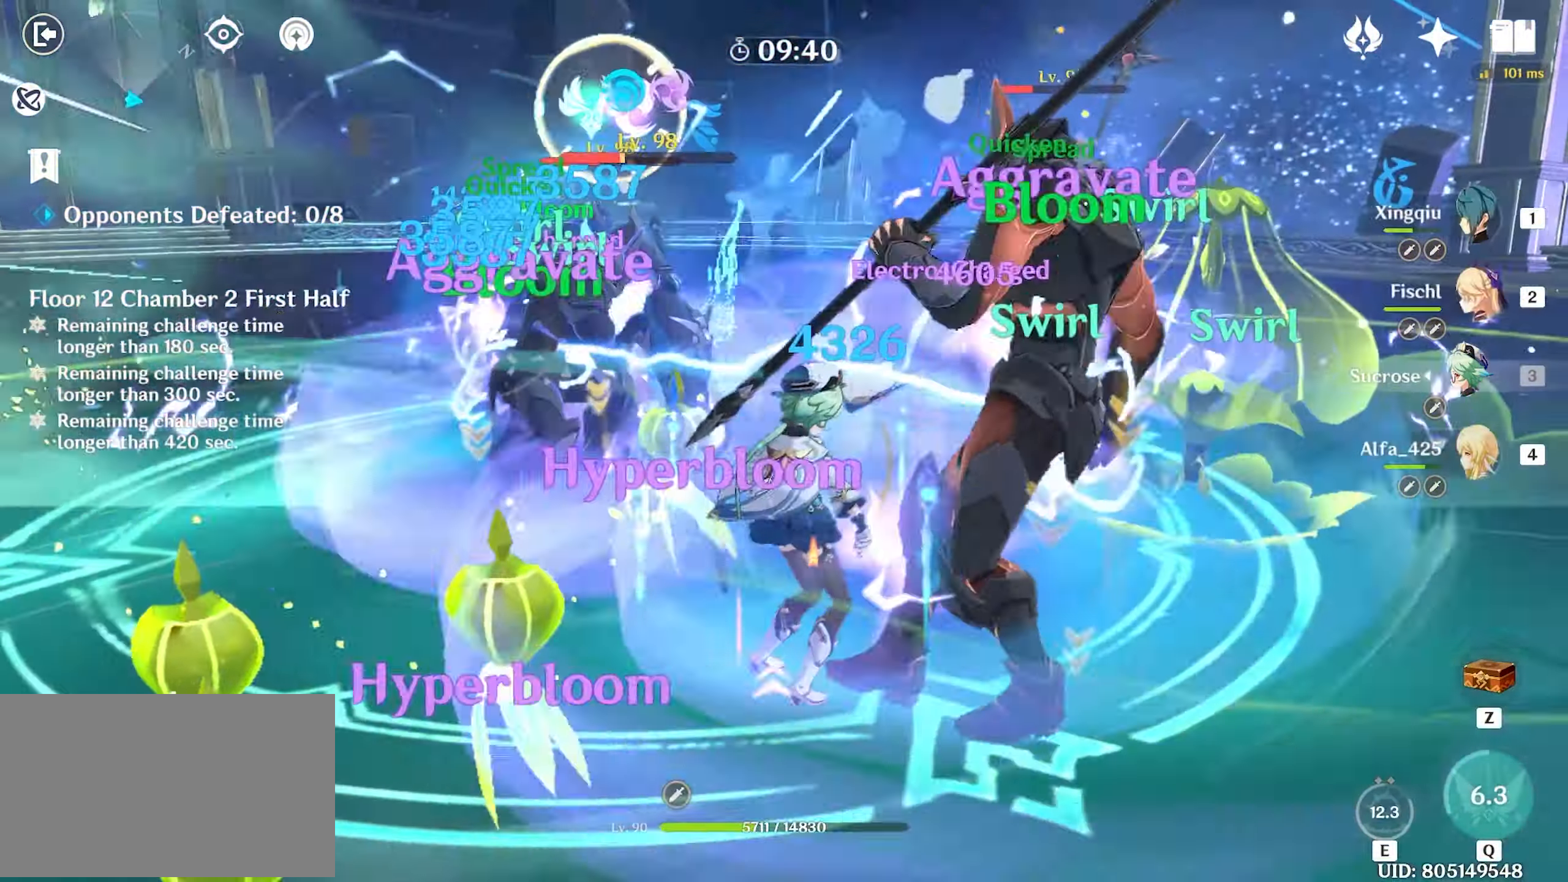
{"keys": ["w"], "mouse": ["left"], "events": [[50, "mouse_left", "down"], [384, "mouse_left", "up"], [467, "mouse_left", "down"]]}
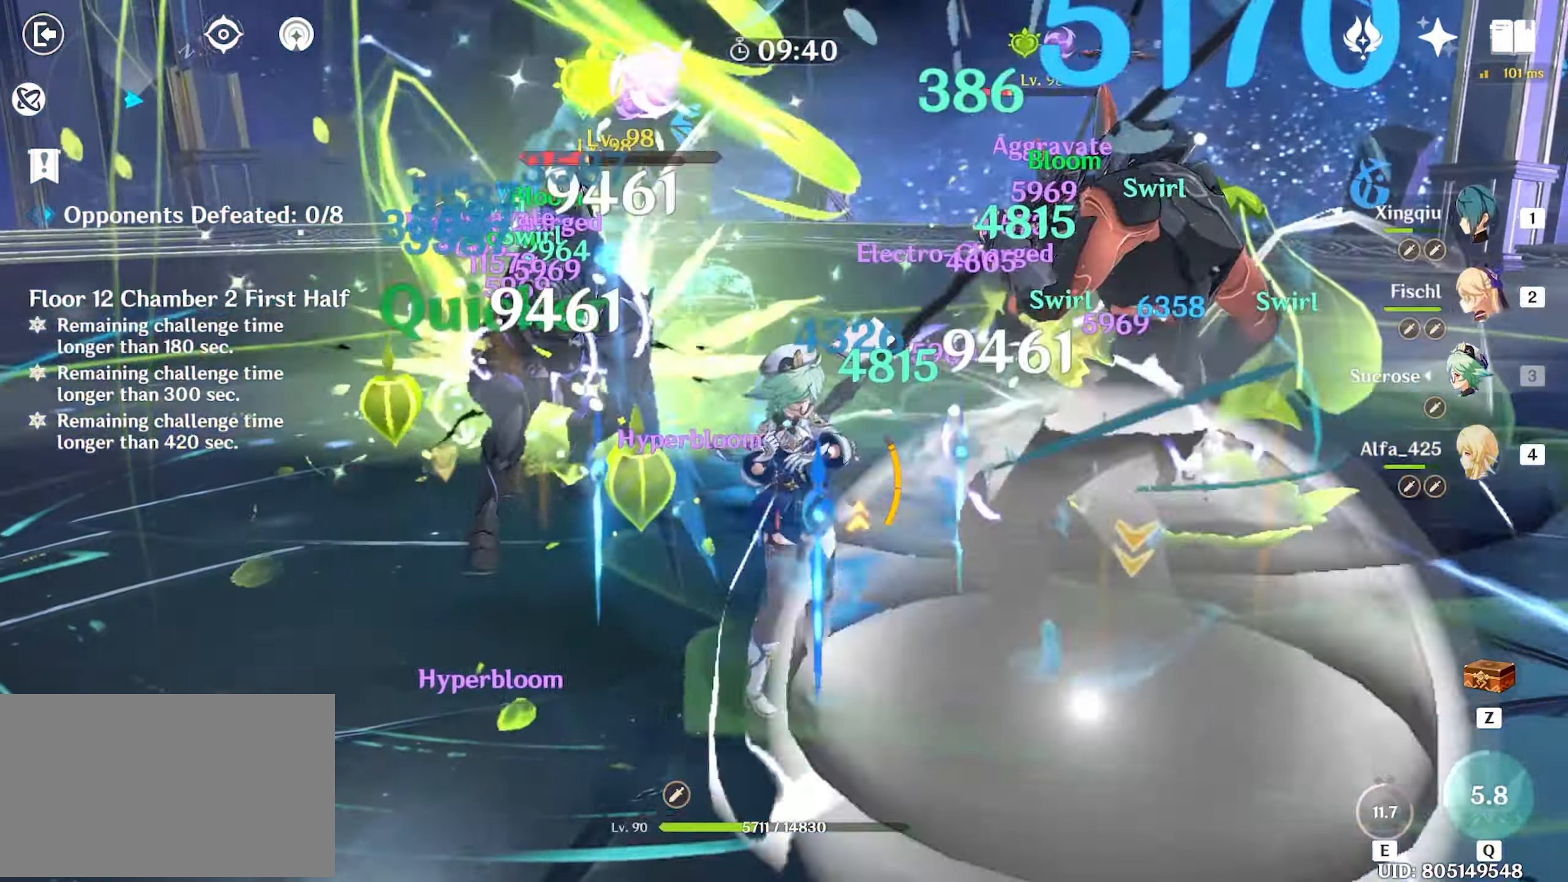
{"keys": ["w"], "mouse": [], "events": [[66, "mouse_left", "up"], [100, "mouse_left", "down"], [200, "mouse_left", "up"], [250, "2", "down"], [350, "2", "up"], [383, "mouse_left", "down"], [483, "mouse_left", "up"]]}
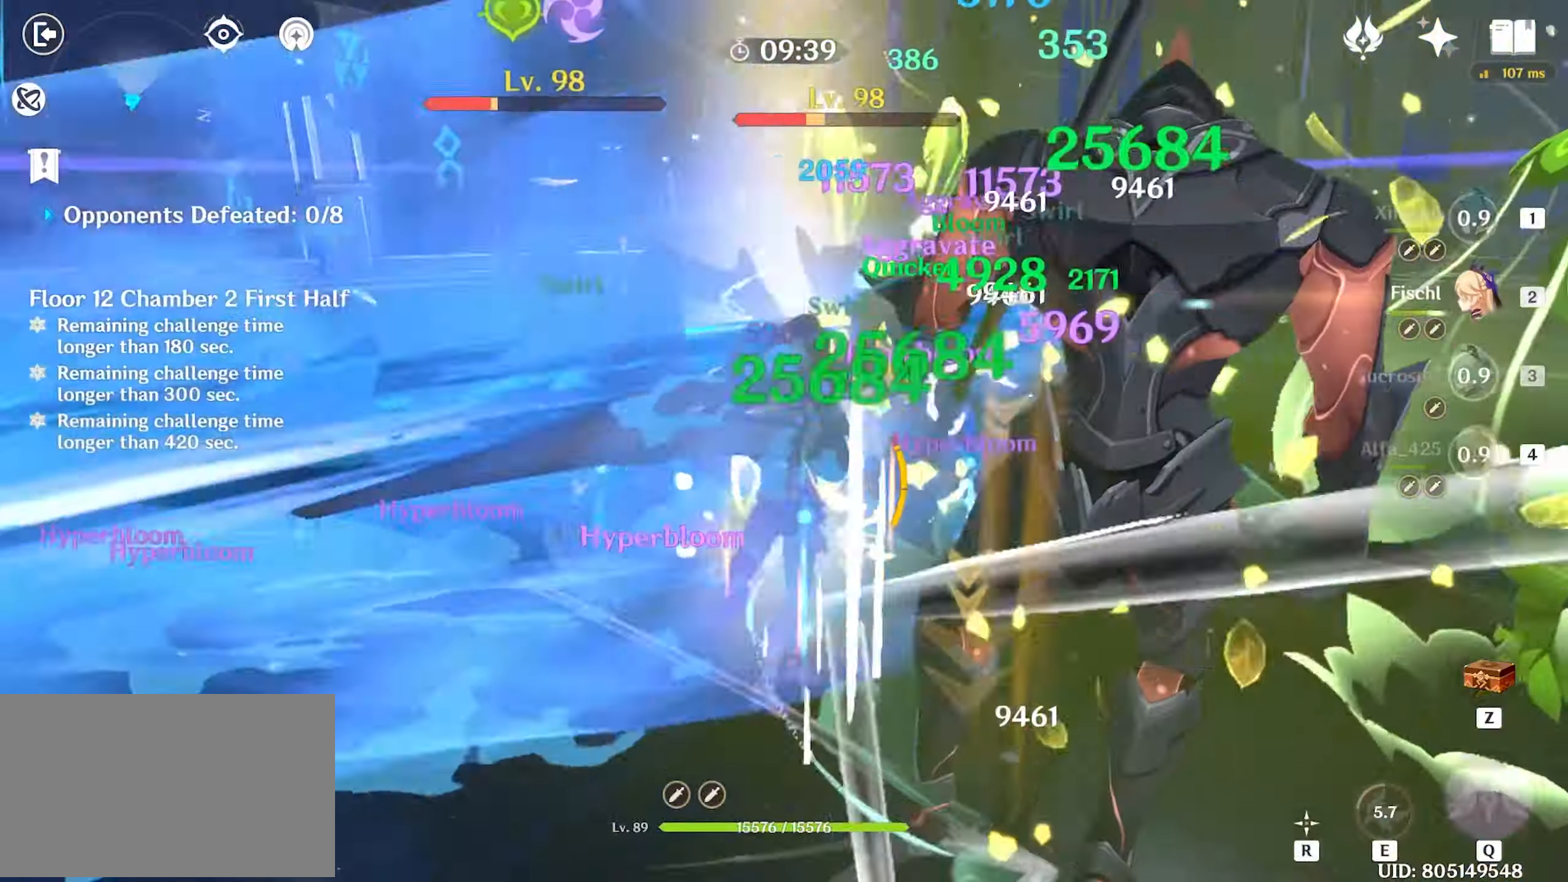
{"keys": ["w"], "mouse": [], "events": [[33, "mouse_left", "down"], [266, "mouse_left", "up"], [266, "shift", "down"], [300, "shift", "up"], [350, "shift", "down"], [500, "shift", "up"]]}
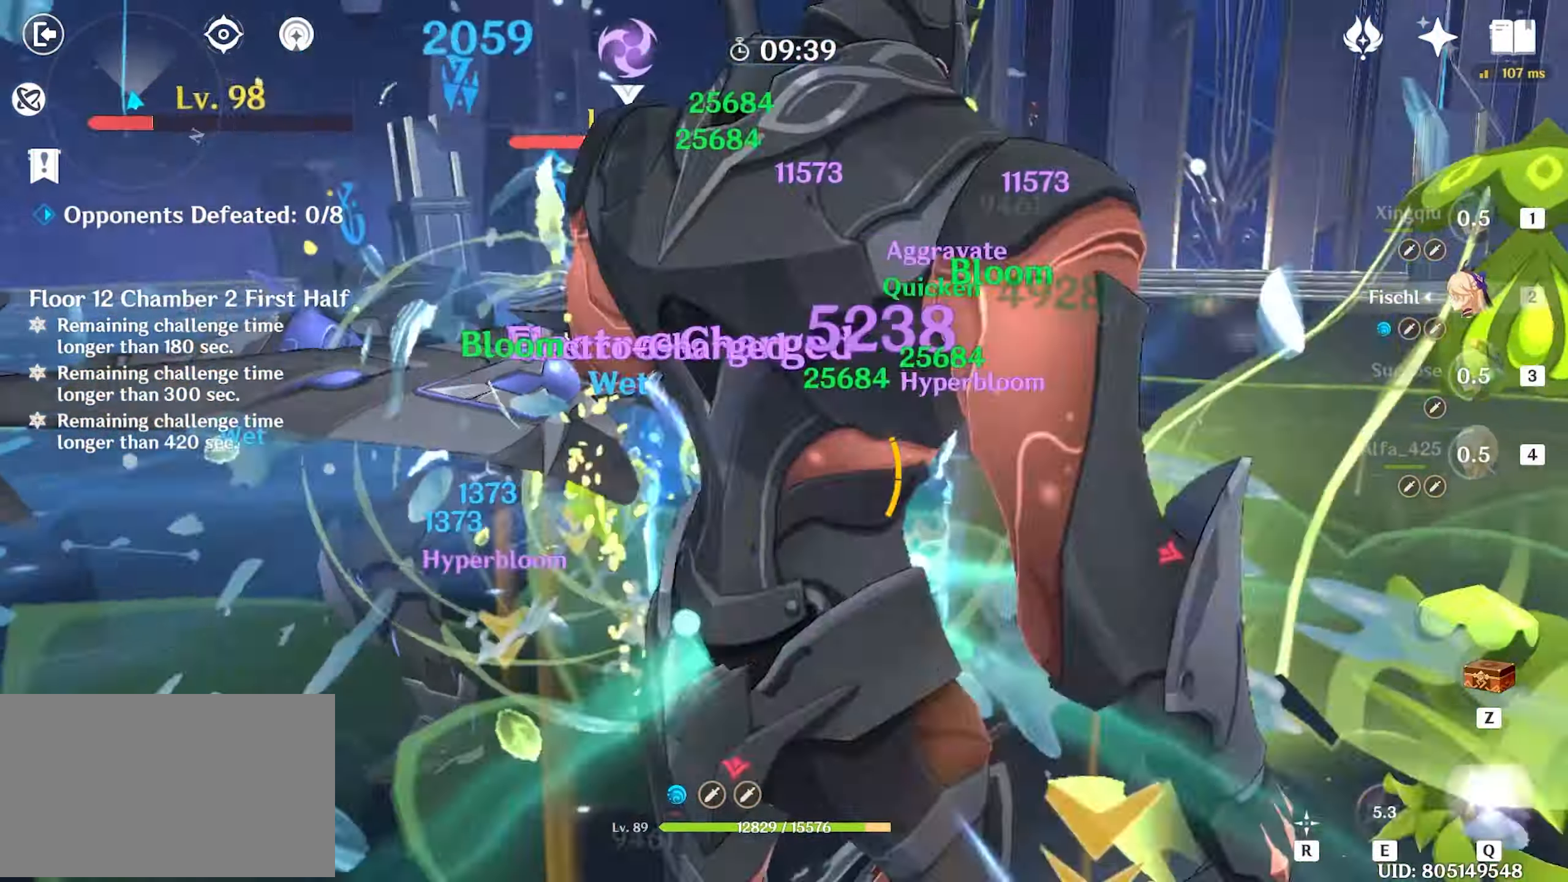
{"keys": ["w"], "mouse": ["left"], "events": [[466, "mouse_left", "down"]]}
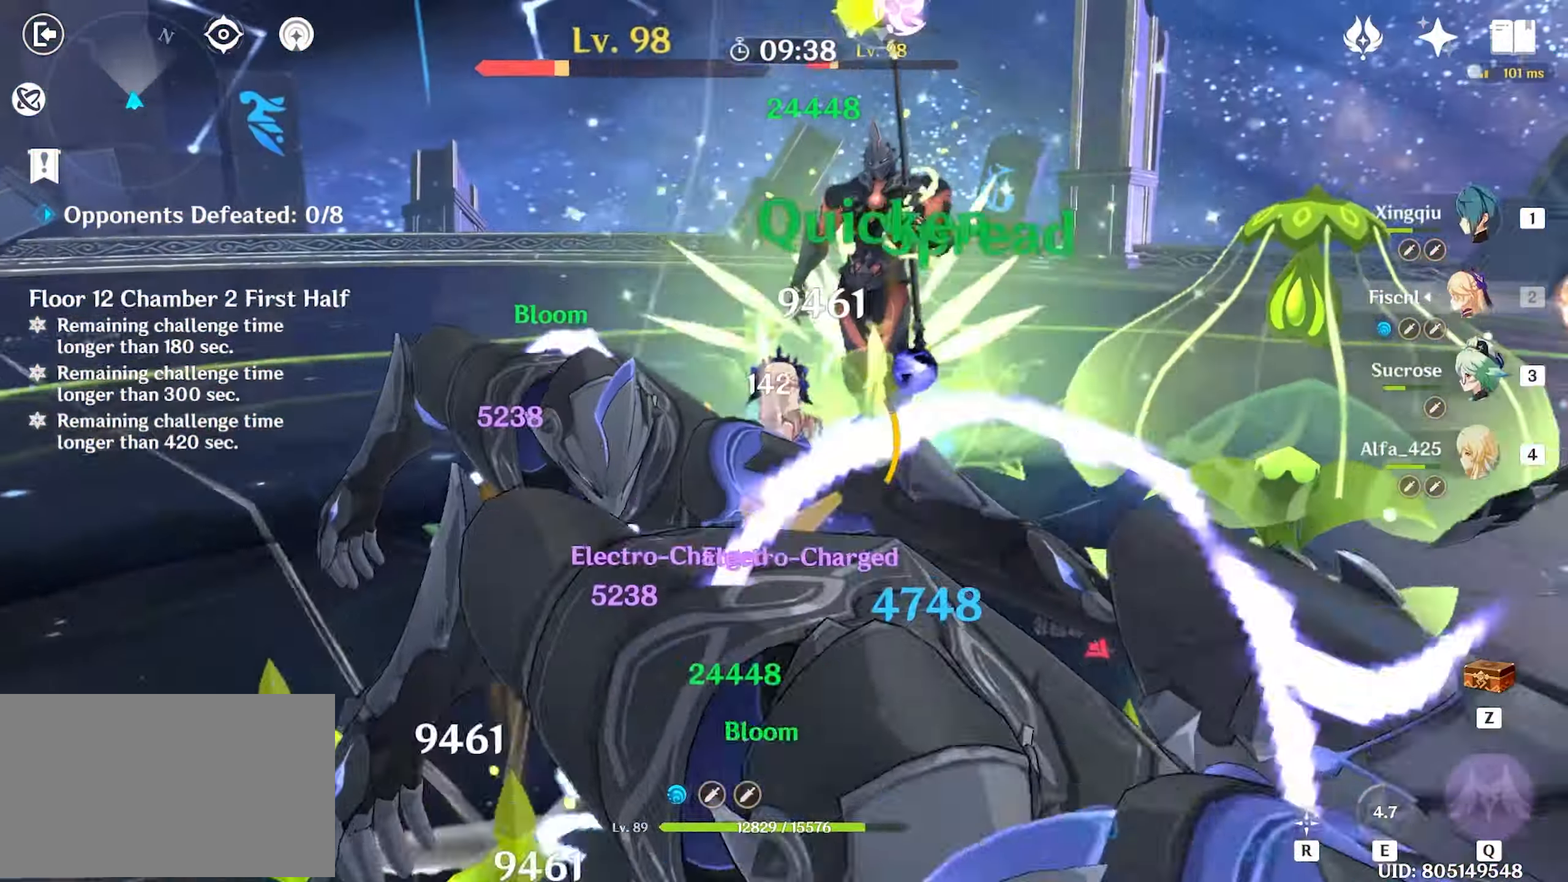
{"keys": ["w"], "mouse": [], "events": [[66, "mouse_left", "up"], [116, "mouse_left", "down"], [250, "4", "down"], [250, "mouse_left", "up"], [350, "4", "up"]]}
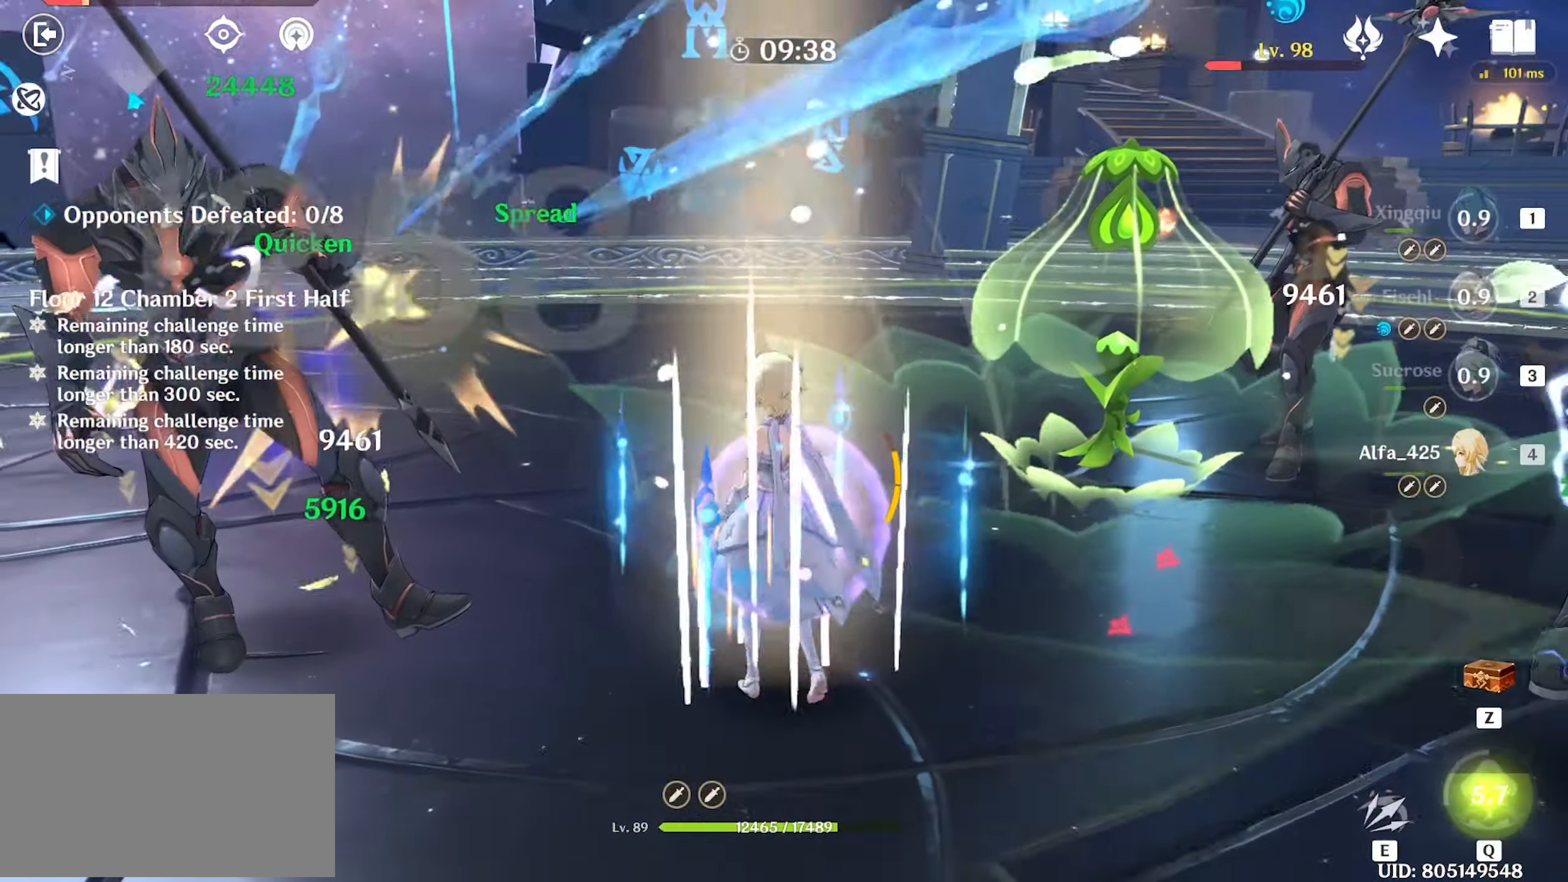
{"keys": ["shift", "w"], "mouse": [], "events": [[33, "e", "down"], [83, "e", "up"], [166, "e", "down"], [216, "e", "up"], [300, "e", "down"], [350, "e", "up"], [350, "mouse_left", "down"], [500, "mouse_left", "up"], [500, "shift", "down"]]}
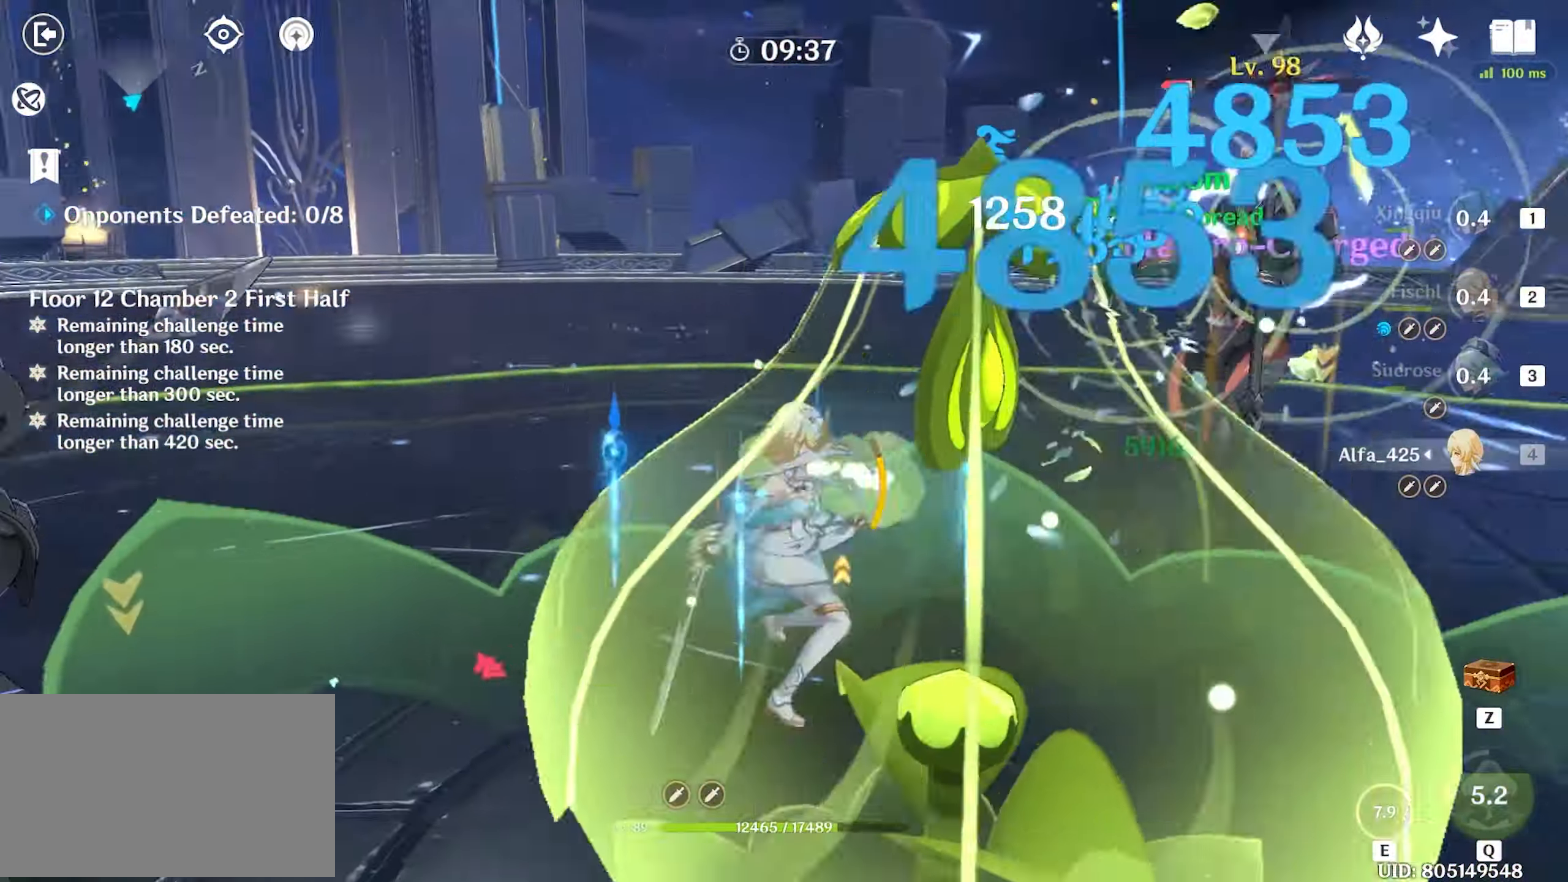
{"keys": ["w"], "mouse": [], "events": [[50, "shift", "up"], [133, "shift", "down"], [233, "shift", "up"]]}
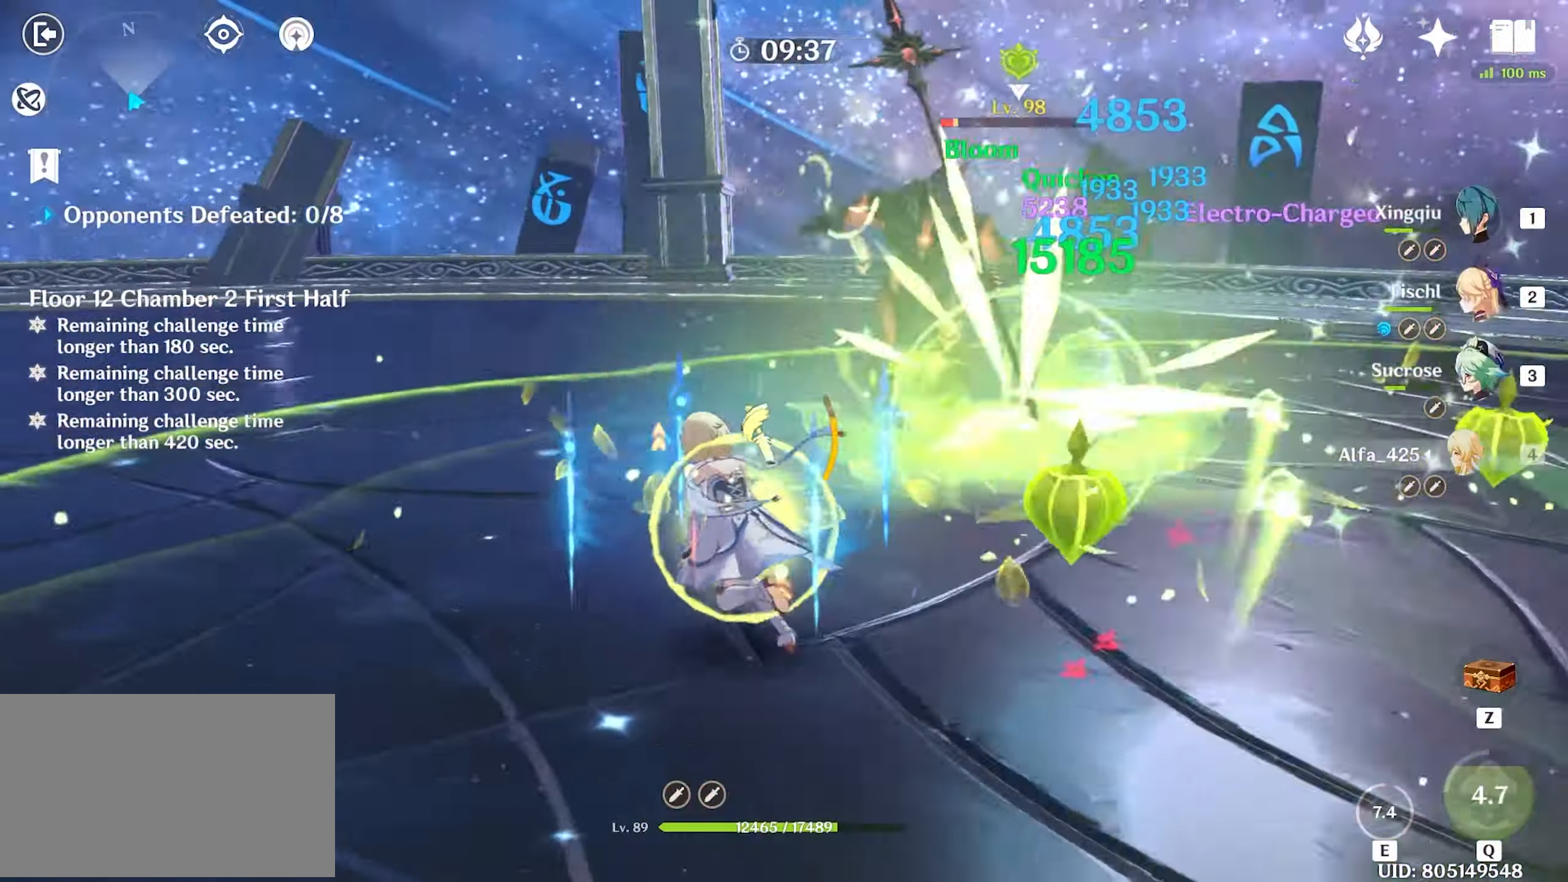
{"keys": ["w"], "mouse": [], "events": [[66, "shift", "down"], [116, "shift", "up"], [200, "shift", "down"], [333, "shift", "up"]]}
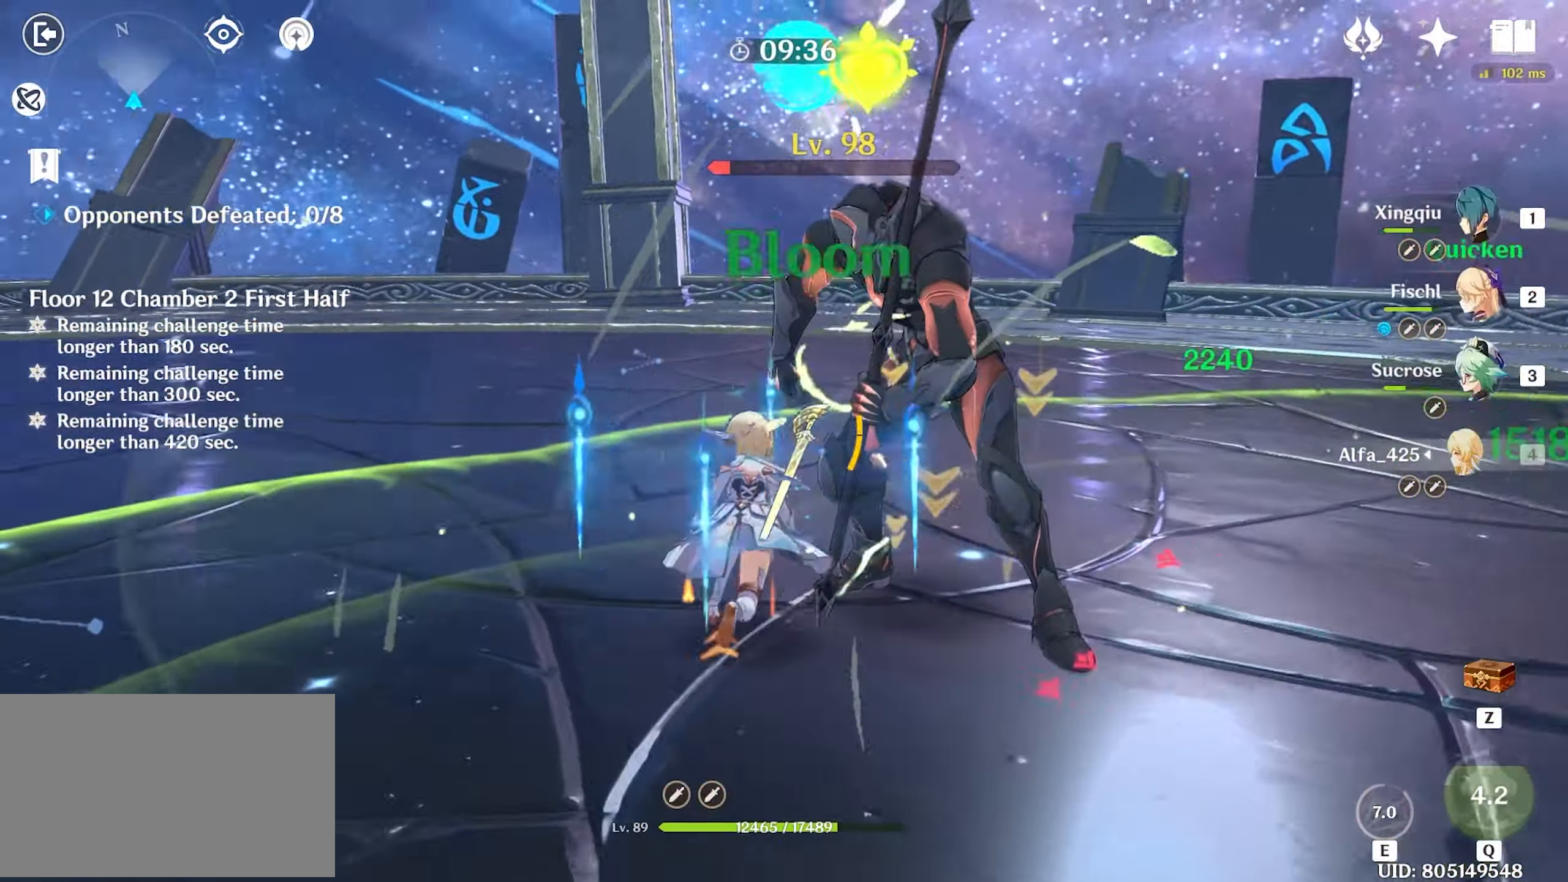
{"keys": ["w"], "mouse": ["left"], "events": [[166, "mouse_left", "down"]]}
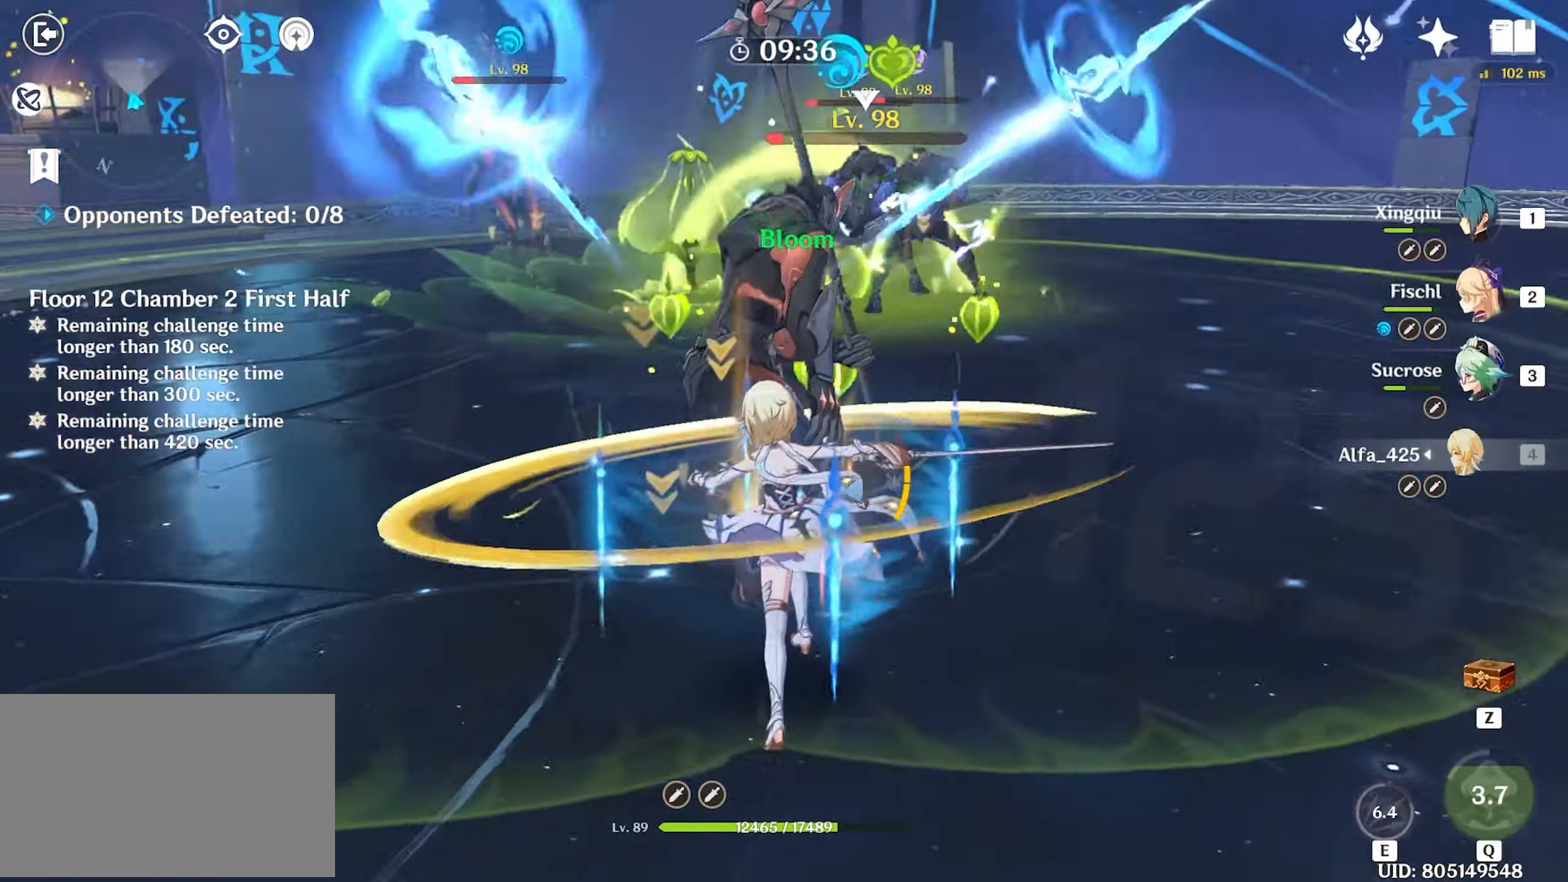
{"keys": ["w"], "mouse": ["left"], "events": []}